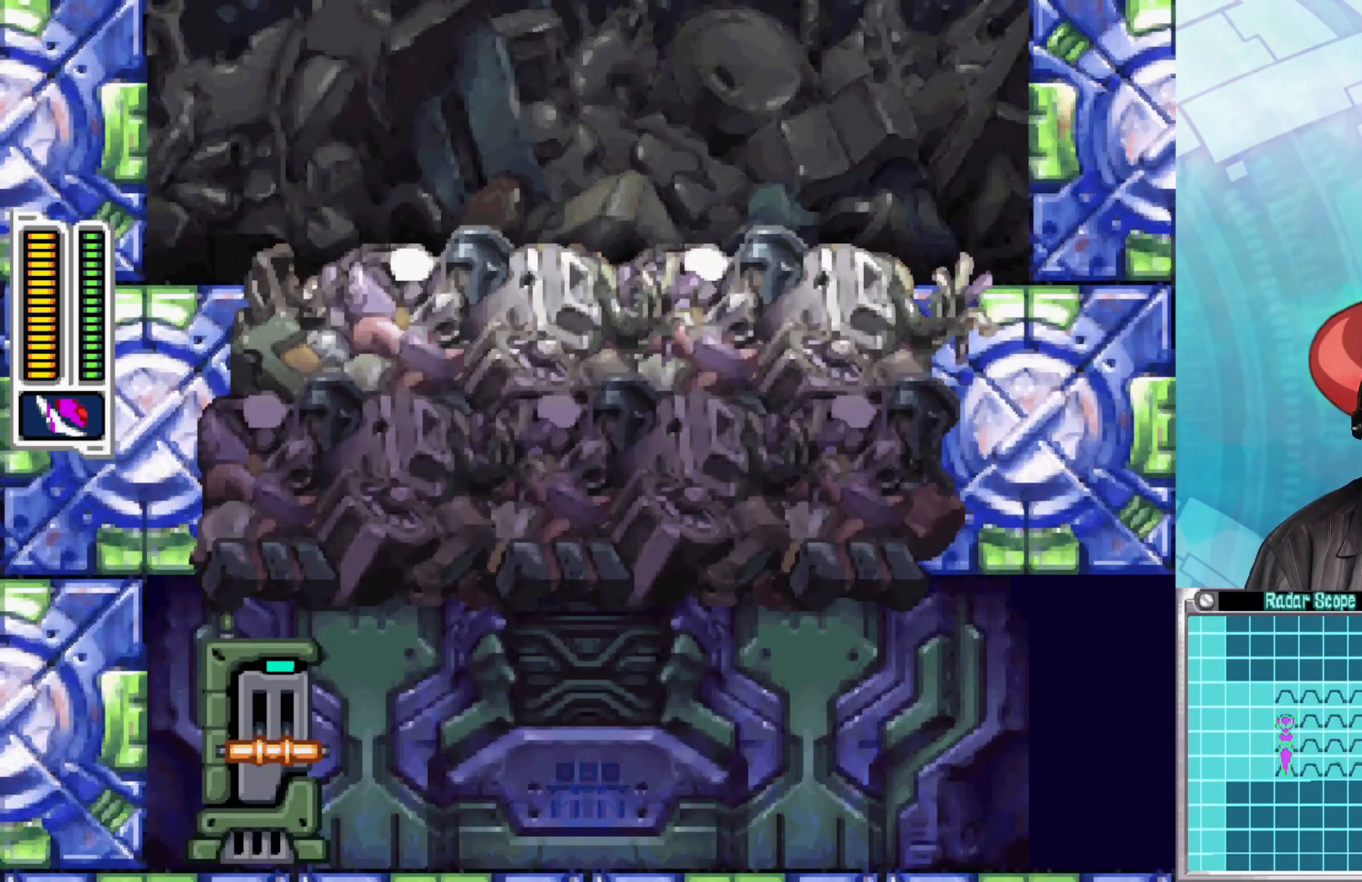
Gameplay with a controller (Xbox layout); each line is a JSON object with the inputs held at the frame after it. "events" lists button and stick changes between this image and that frame as [ms after this image, input, new state], when the widget could be followed in between.
{"buttons": [], "left_stick": "down-left", "right_stick": "center", "events": [[17, "left_stick", "down-left"]]}
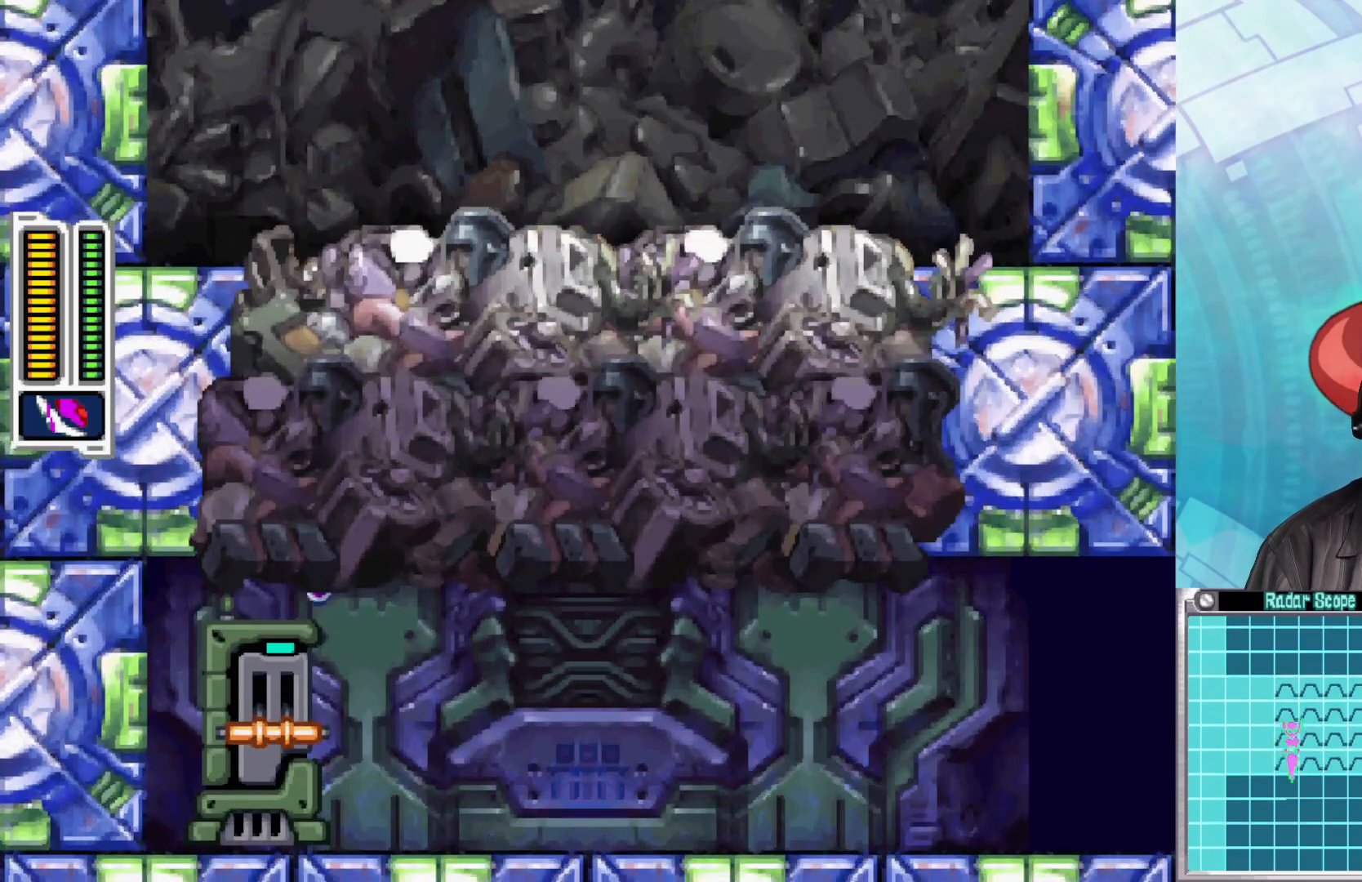
{"buttons": [], "left_stick": "left", "right_stick": "center", "events": [[483, "left_stick", "left"]]}
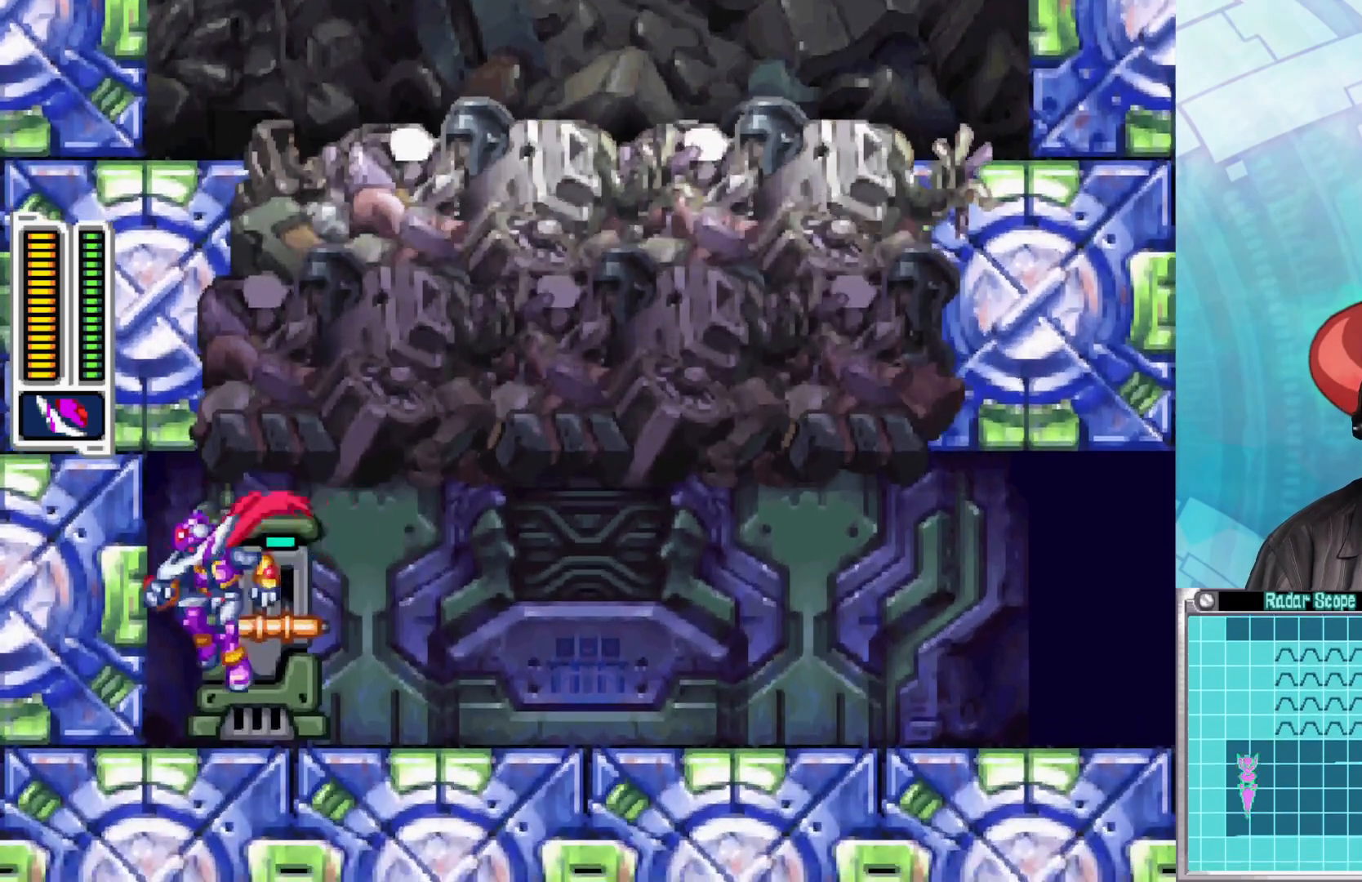
{"buttons": [], "left_stick": "center", "right_stick": "center", "events": [[100, "left_stick", "center"], [233, "left_stick", "right"], [500, "left_stick", "center"]]}
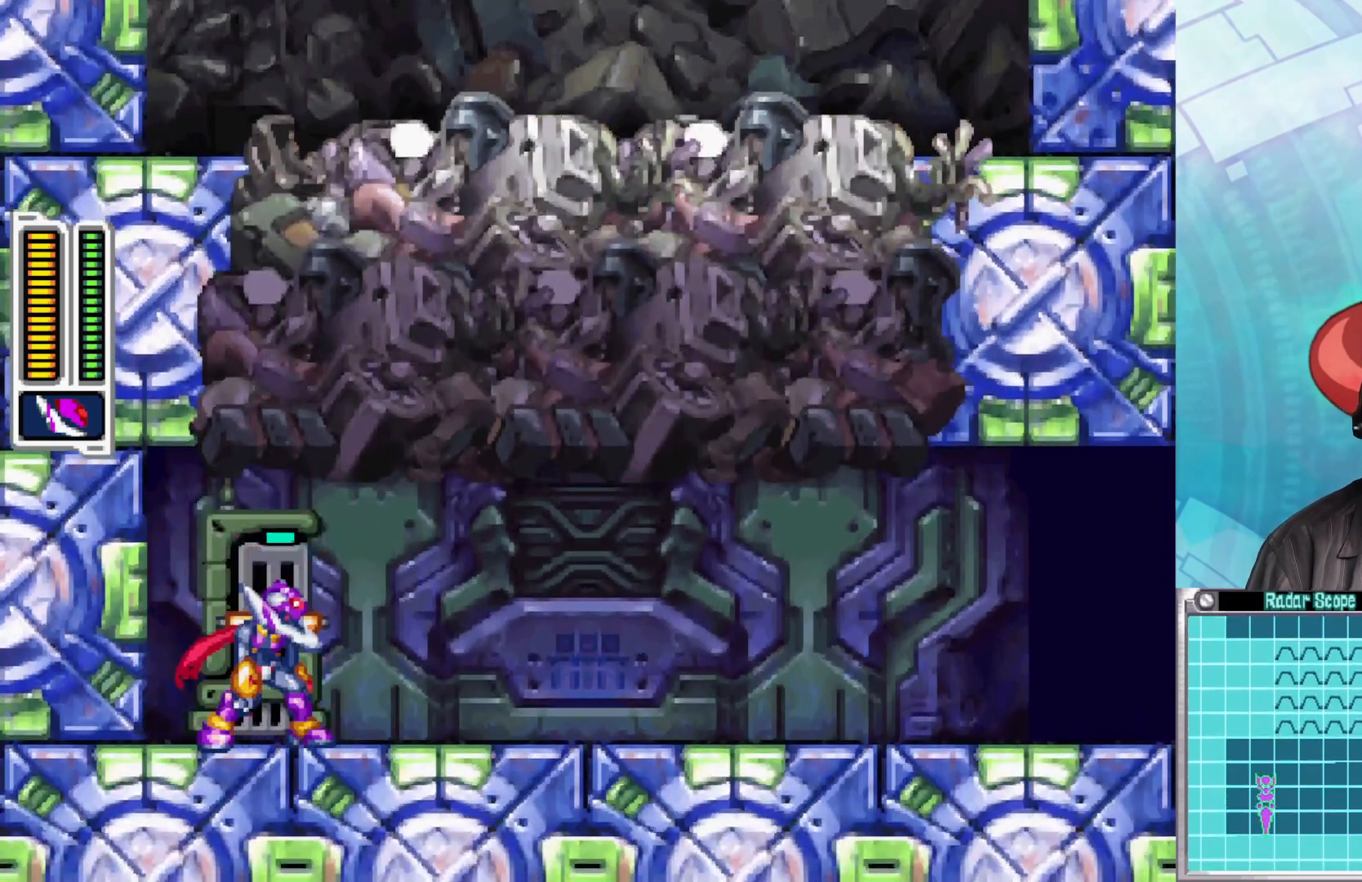
{"buttons": [], "left_stick": "up", "right_stick": "center", "events": [[83, "left_stick", "up"], [267, "left_stick", "center"], [467, "left_stick", "up"]]}
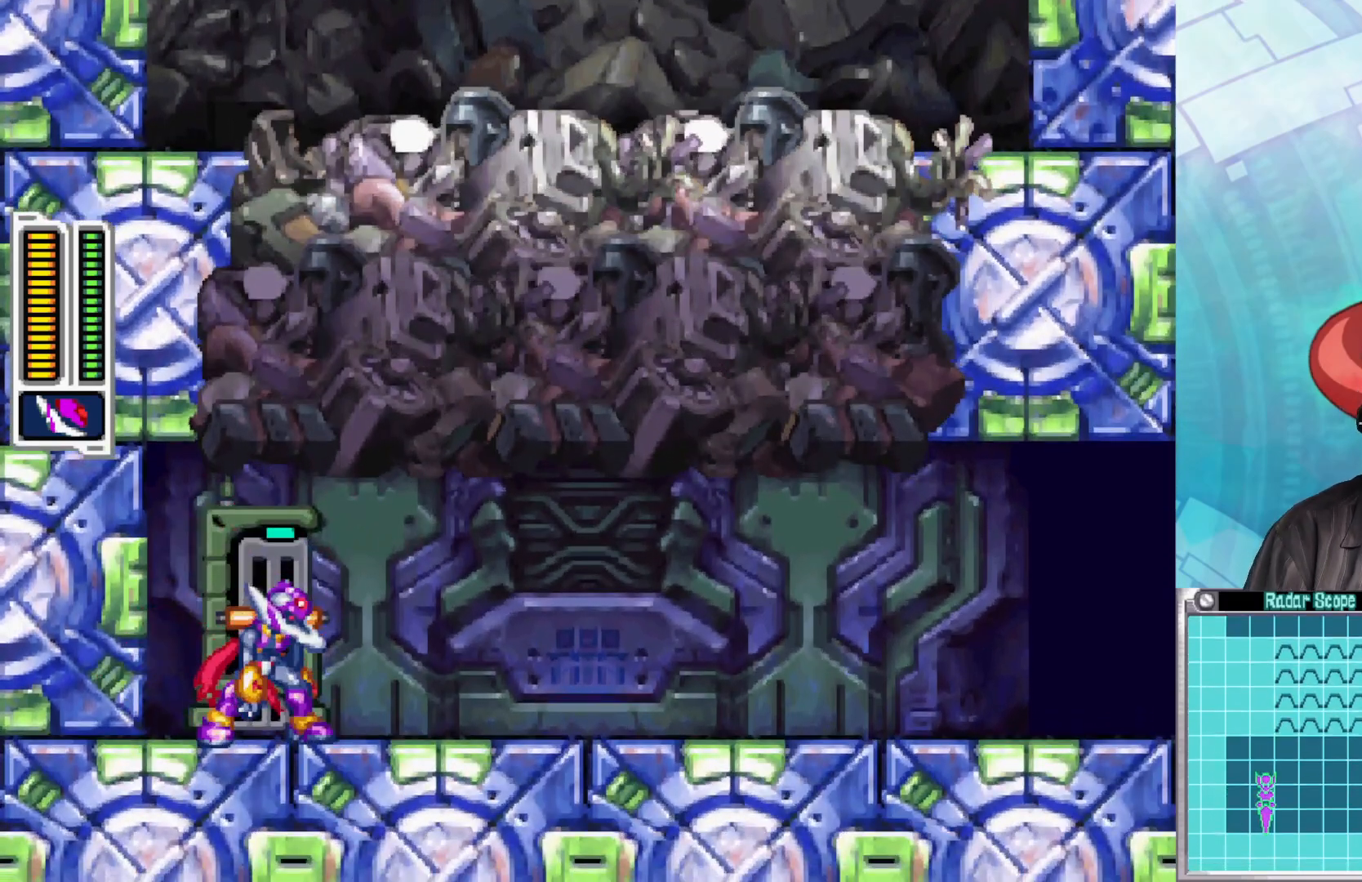
{"buttons": [], "left_stick": "up", "right_stick": "center", "events": [[167, "A", "down"], [283, "A", "up"]]}
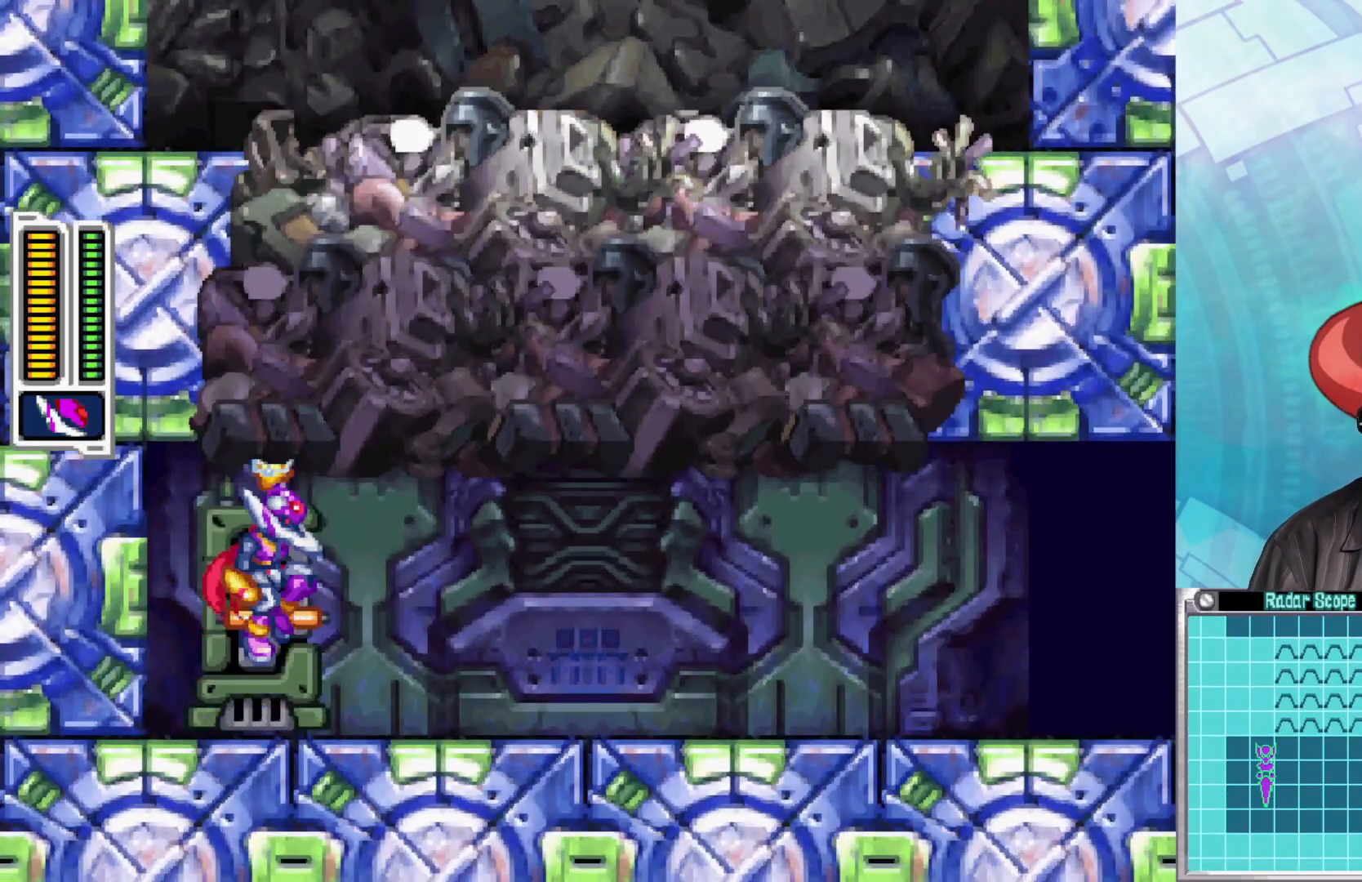
{"buttons": [], "left_stick": "down", "right_stick": "center", "events": [[50, "left_stick", "right"], [283, "left_stick", "down"], [350, "A", "down"], [467, "A", "up"]]}
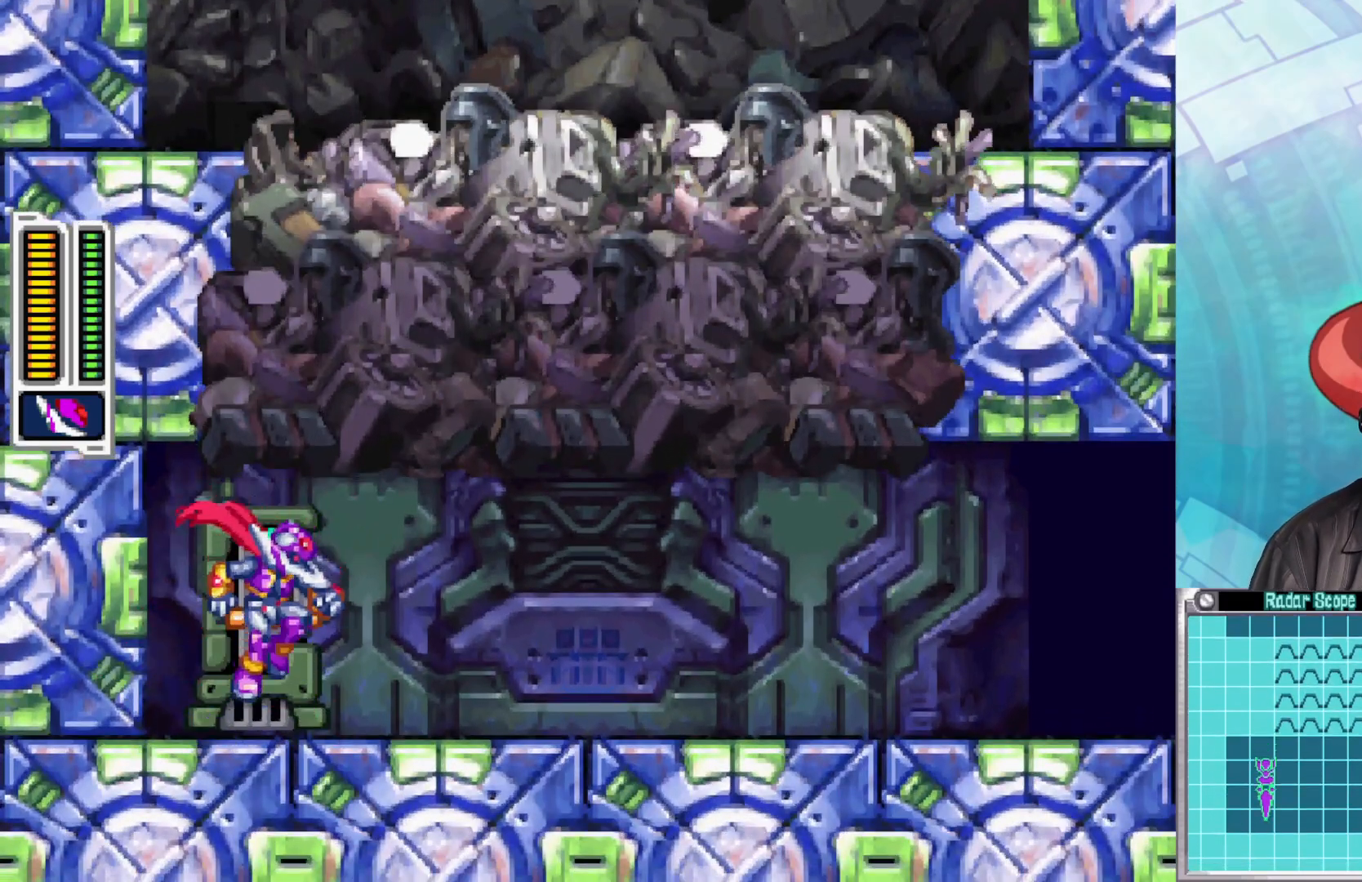
{"buttons": [], "left_stick": "left", "right_stick": "center", "events": [[167, "left_stick", "right"], [350, "left_stick", "up"], [450, "left_stick", "left"]]}
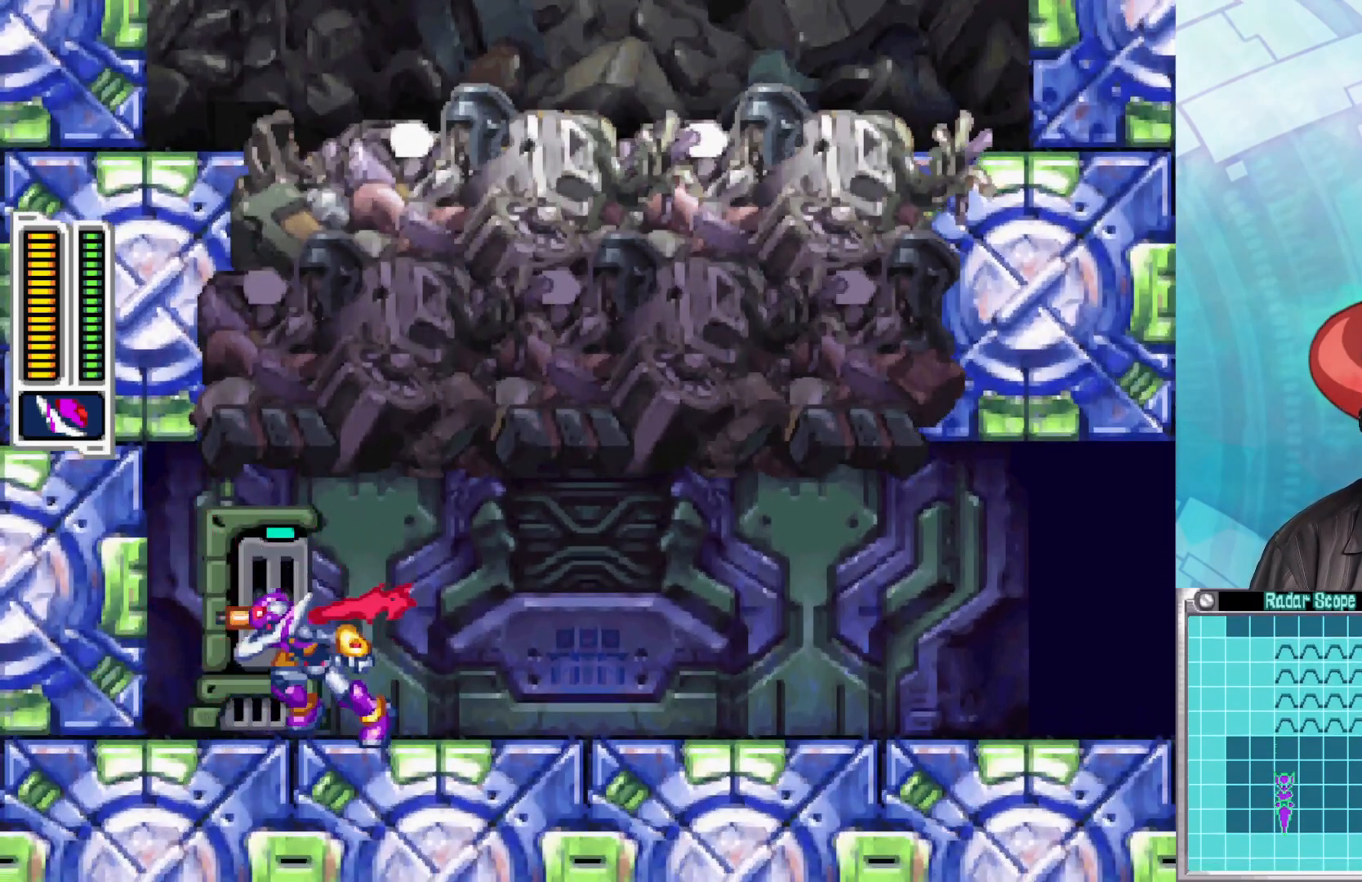
{"buttons": [], "left_stick": "up", "right_stick": "center", "events": [[133, "left_stick", "up"], [167, "A", "down"], [333, "A", "up"]]}
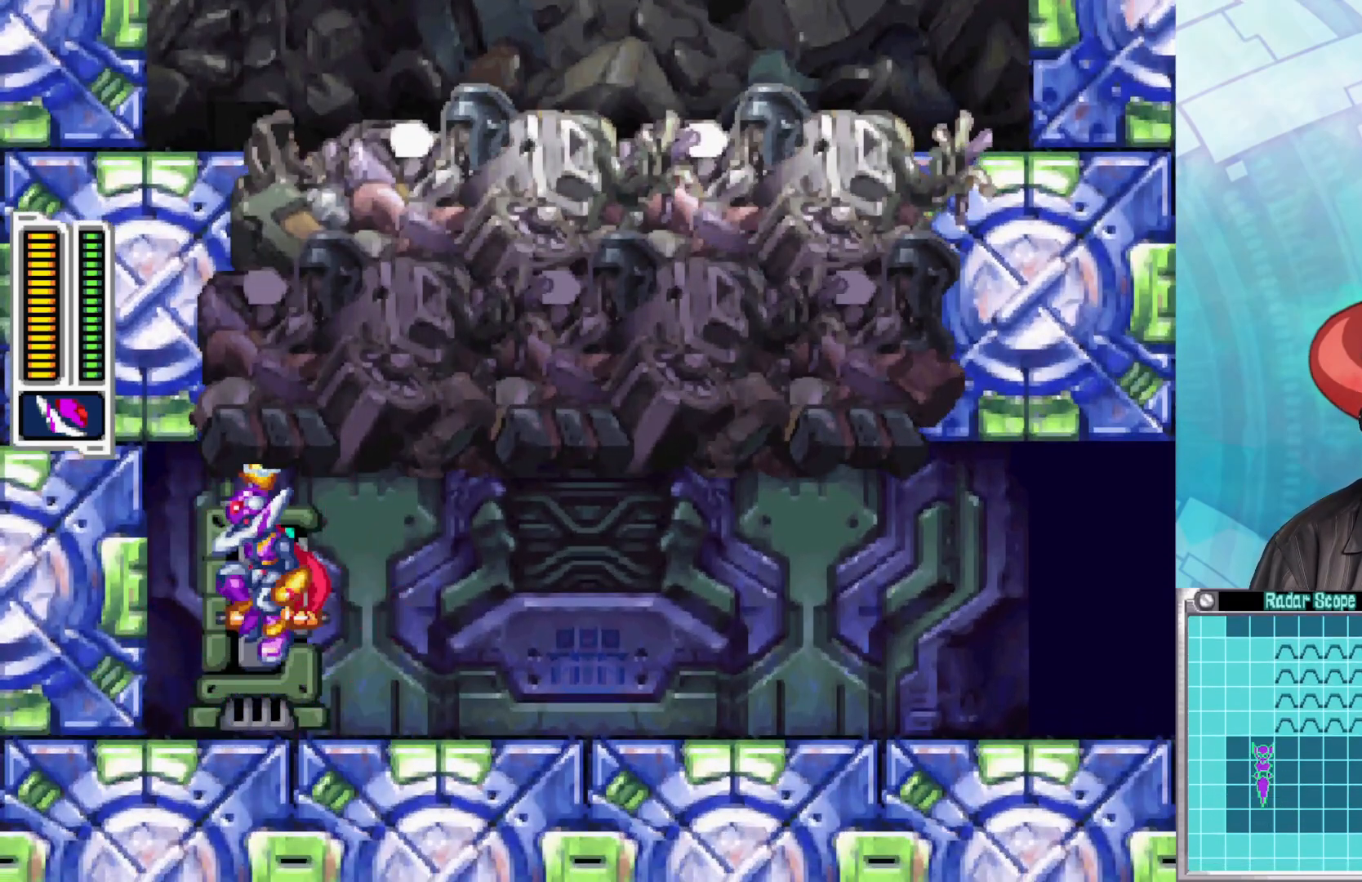
{"buttons": [], "left_stick": "up-right", "right_stick": "center", "events": [[67, "left_stick", "up-right"], [183, "A", "down"], [383, "A", "up"]]}
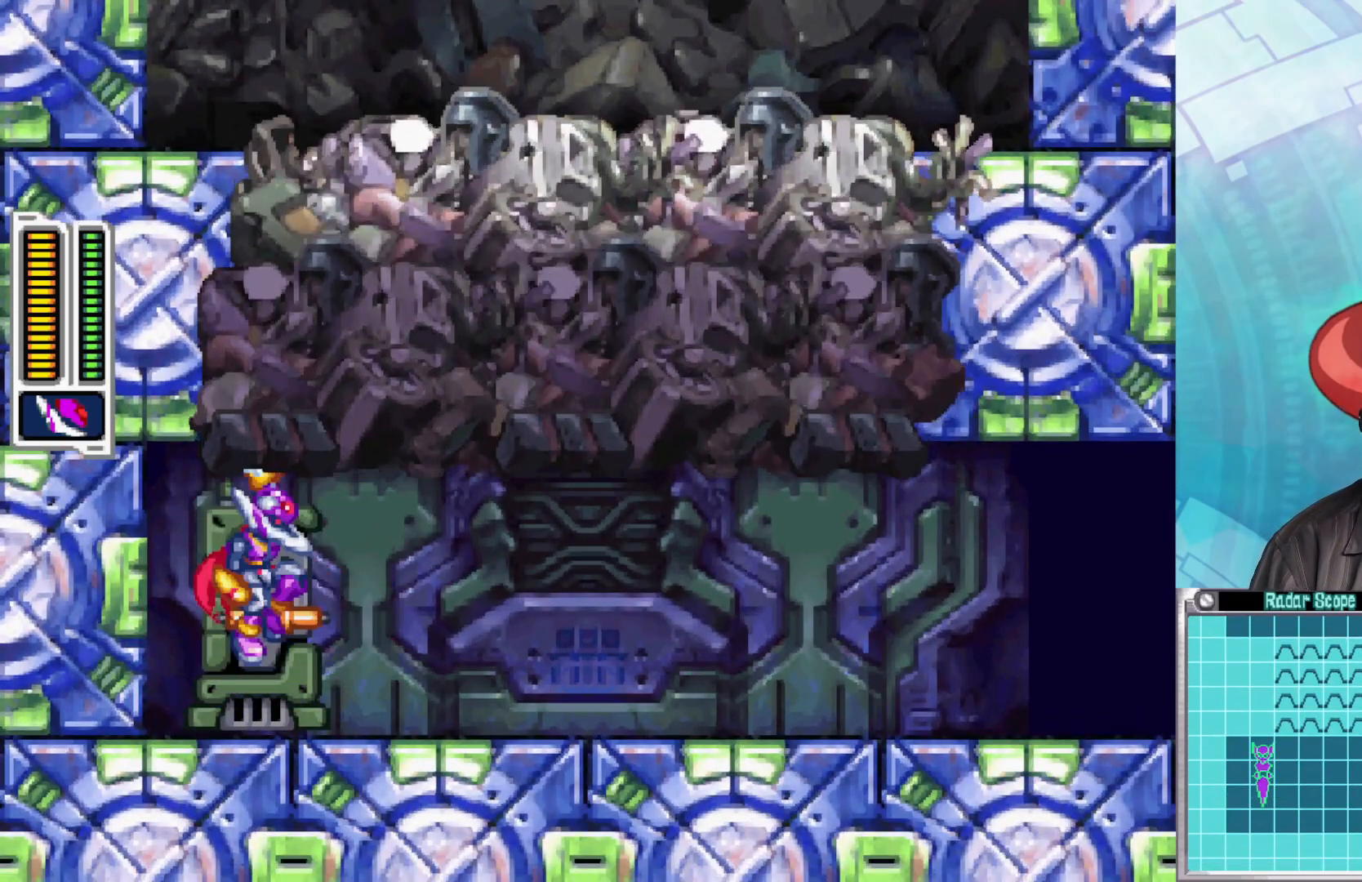
{"buttons": [], "left_stick": "down", "right_stick": "center", "events": [[67, "A", "down"], [300, "A", "up"], [333, "left_stick", "down-right"], [400, "left_stick", "down"]]}
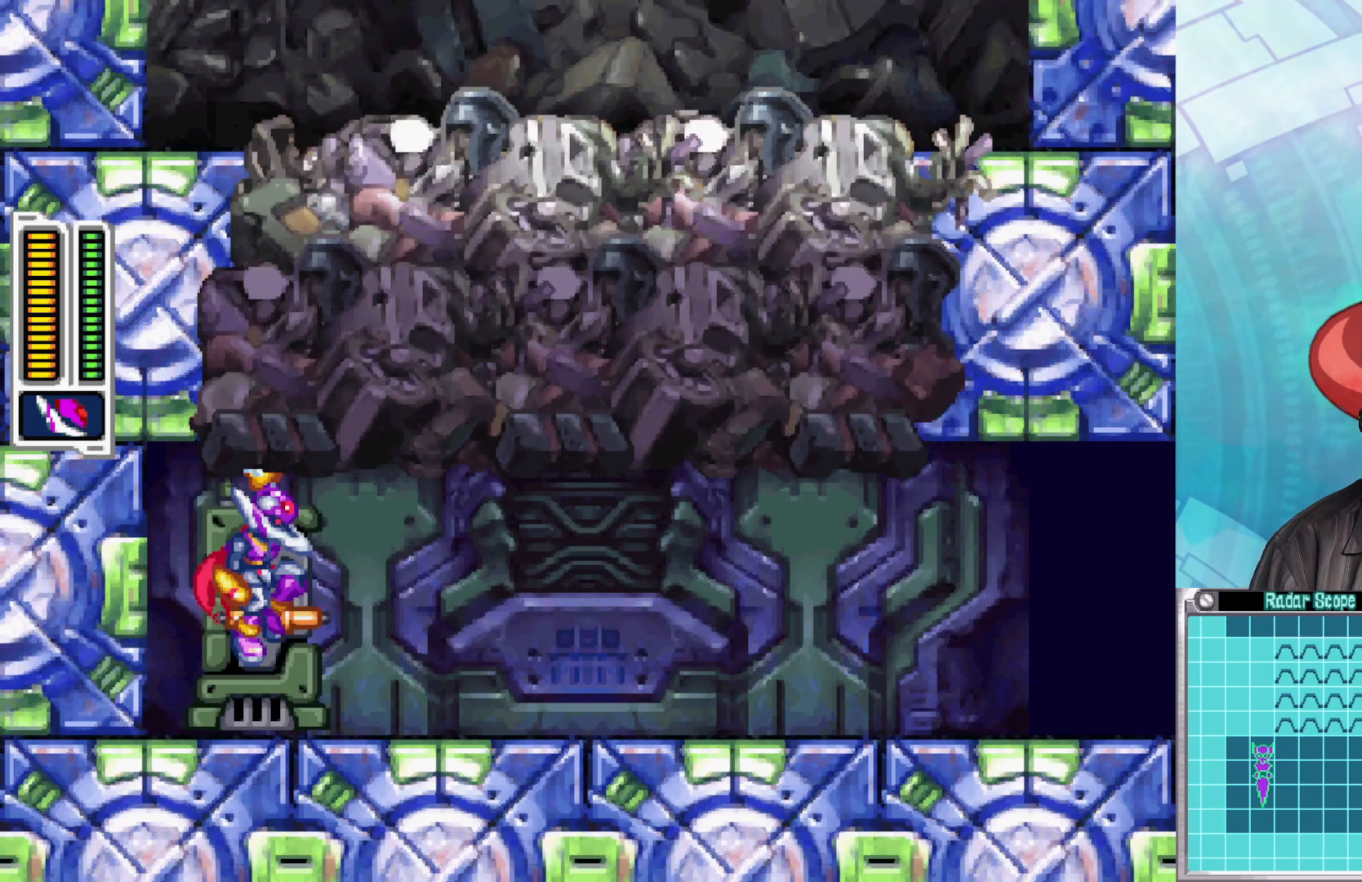
{"buttons": [], "left_stick": "right", "right_stick": "center", "events": [[150, "A", "down"], [300, "A", "up"], [483, "left_stick", "right"]]}
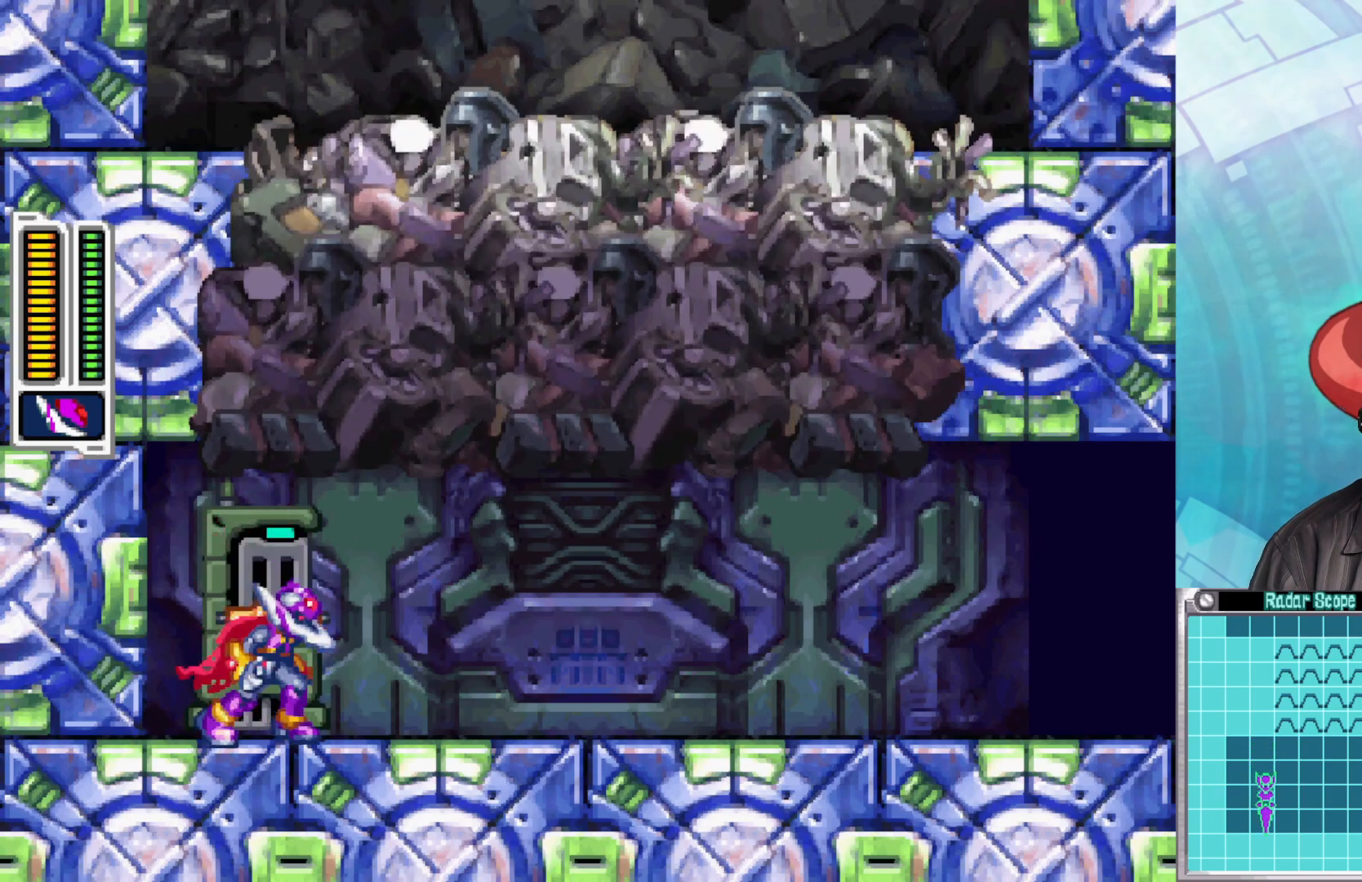
{"buttons": [], "left_stick": "left", "right_stick": "center", "events": [[117, "left_stick", "center"], [183, "left_stick", "right"], [333, "left_stick", "left"]]}
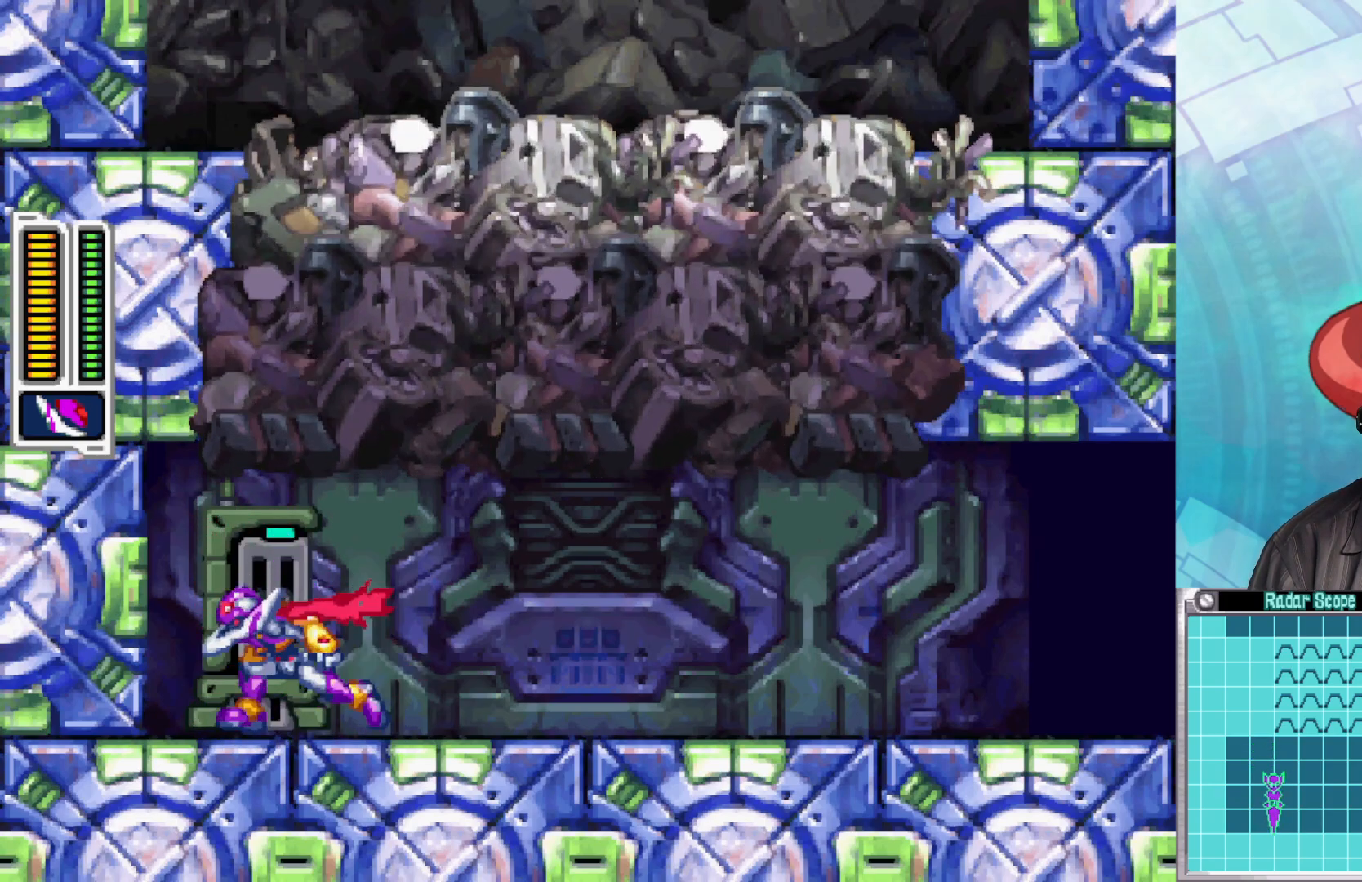
{"buttons": [], "left_stick": "up-right", "right_stick": "center", "events": [[67, "left_stick", "center"], [217, "left_stick", "up"], [233, "X", "down"], [333, "X", "up"], [450, "left_stick", "up-right"]]}
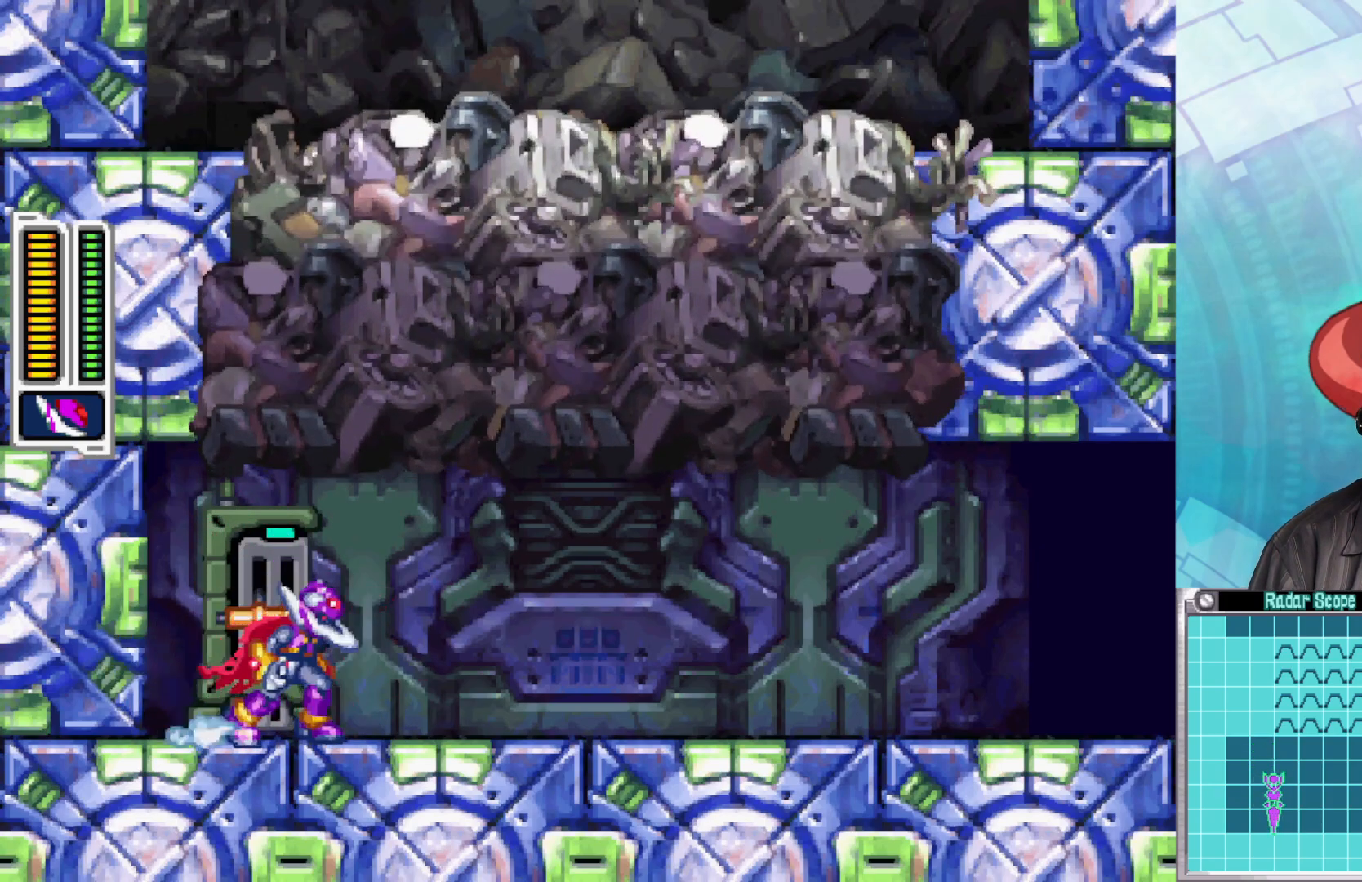
{"buttons": ["X"], "left_stick": "center", "right_stick": "center", "events": [[33, "left_stick", "right"], [283, "left_stick", "left"], [333, "X", "down"], [400, "left_stick", "center"], [433, "X", "up"], [500, "X", "down"]]}
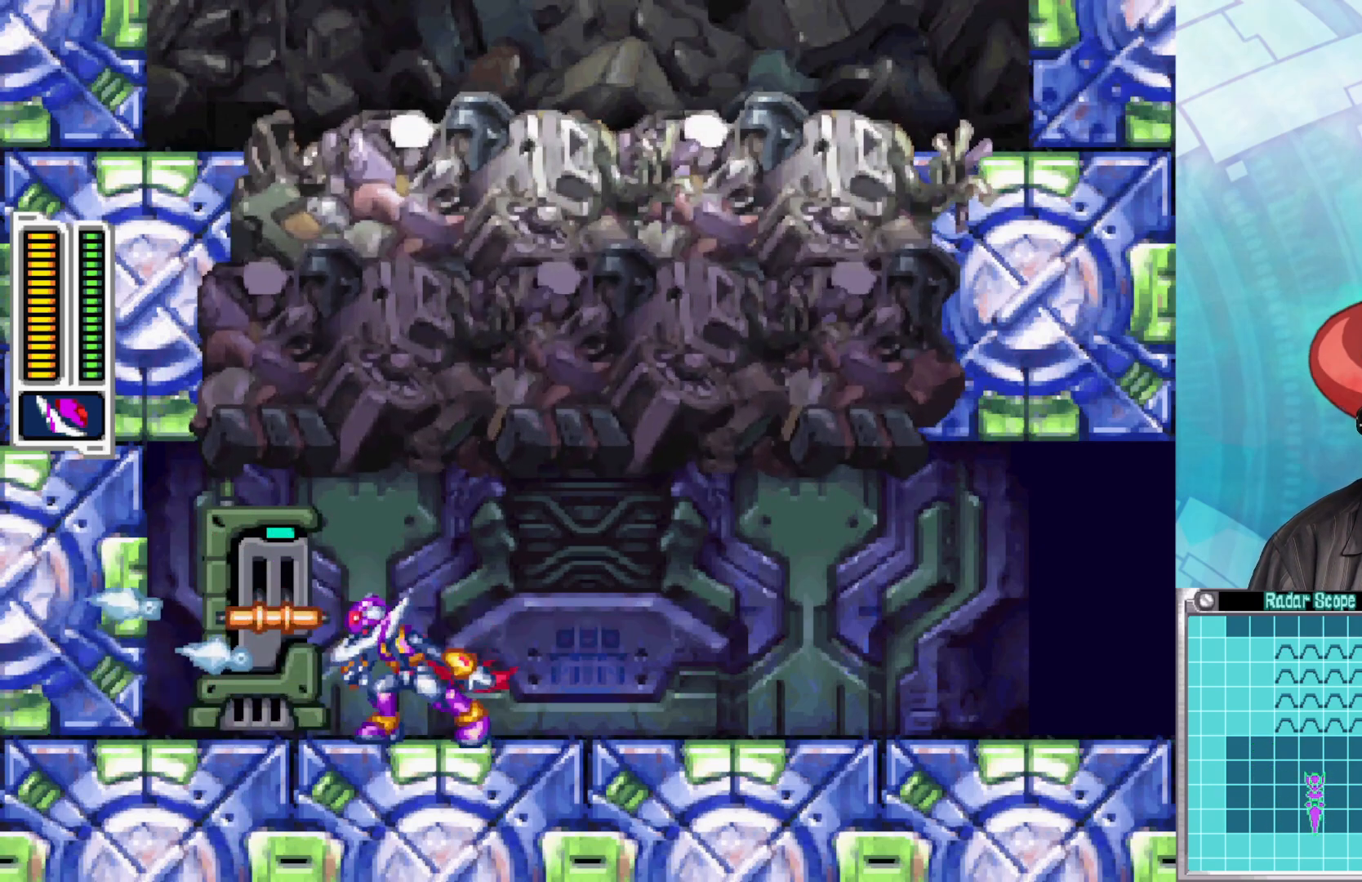
{"buttons": [], "left_stick": "left", "right_stick": "center", "events": [[117, "X", "up"], [167, "X", "down"], [283, "X", "up"], [300, "left_stick", "left"]]}
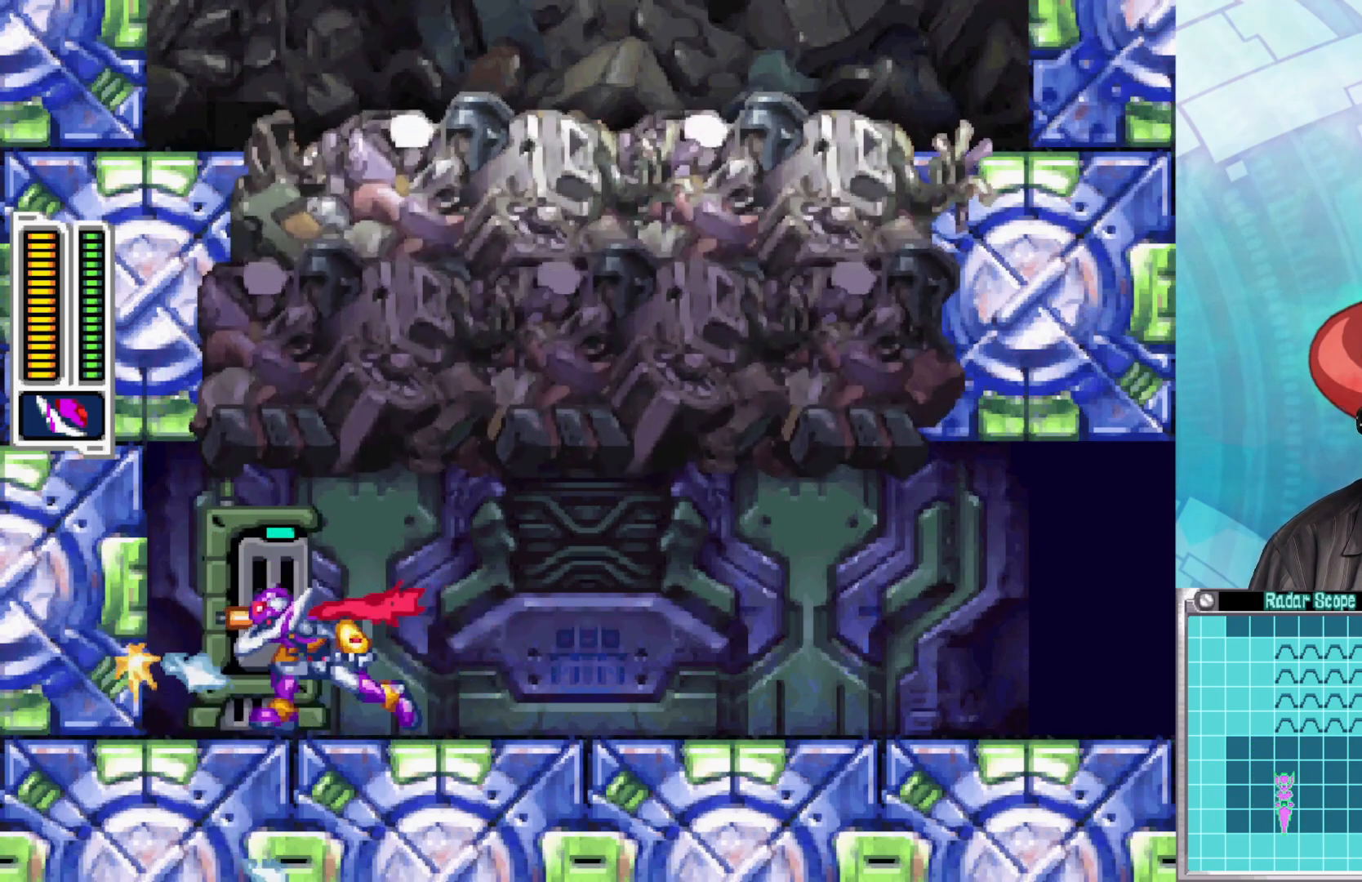
{"buttons": [], "left_stick": "center", "right_stick": "center", "events": [[50, "left_stick", "center"], [283, "left_stick", "up"], [450, "left_stick", "center"]]}
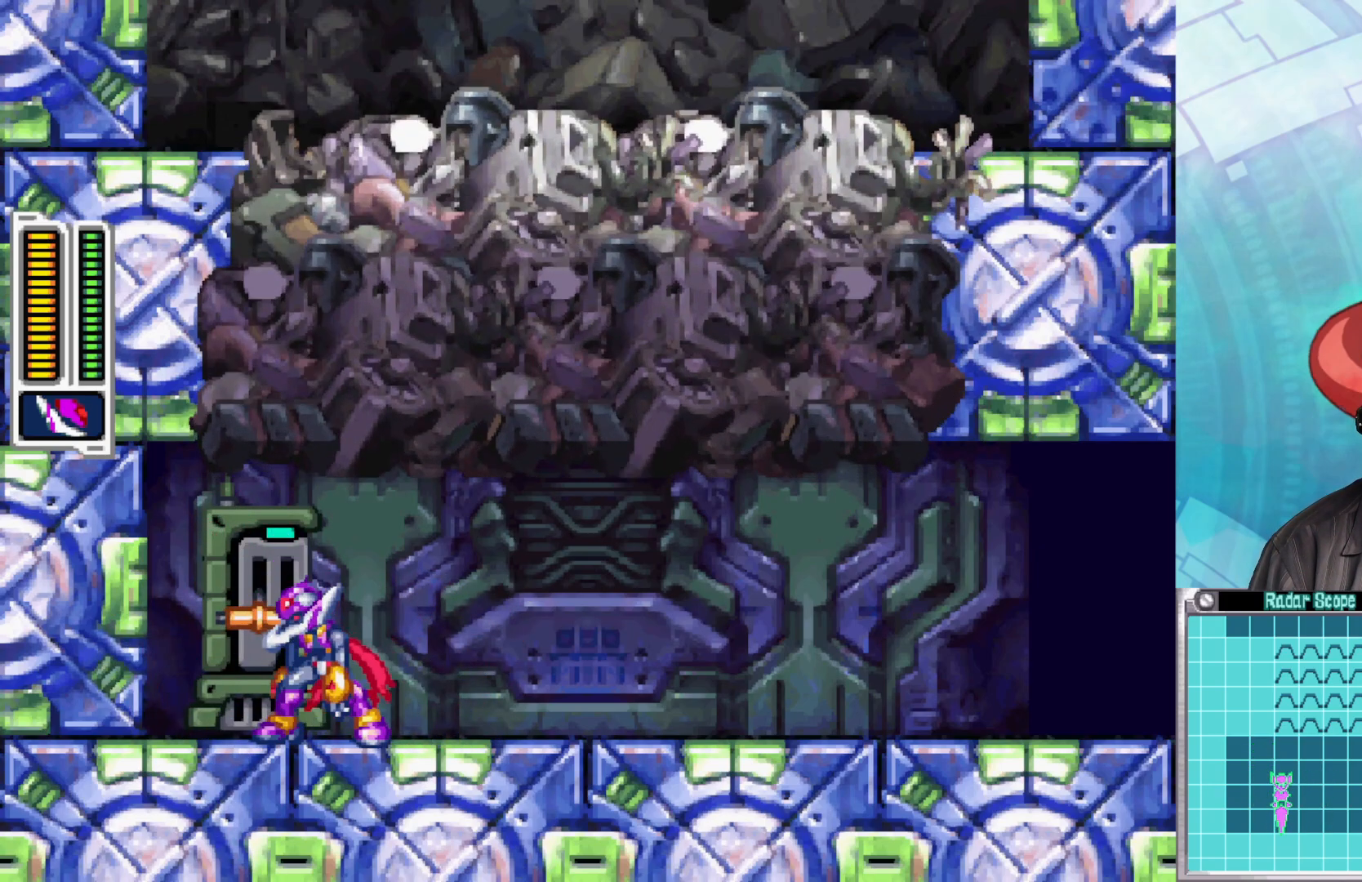
{"buttons": ["B"], "left_stick": "right", "right_stick": "center", "events": [[83, "left_stick", "right"], [250, "B", "down"]]}
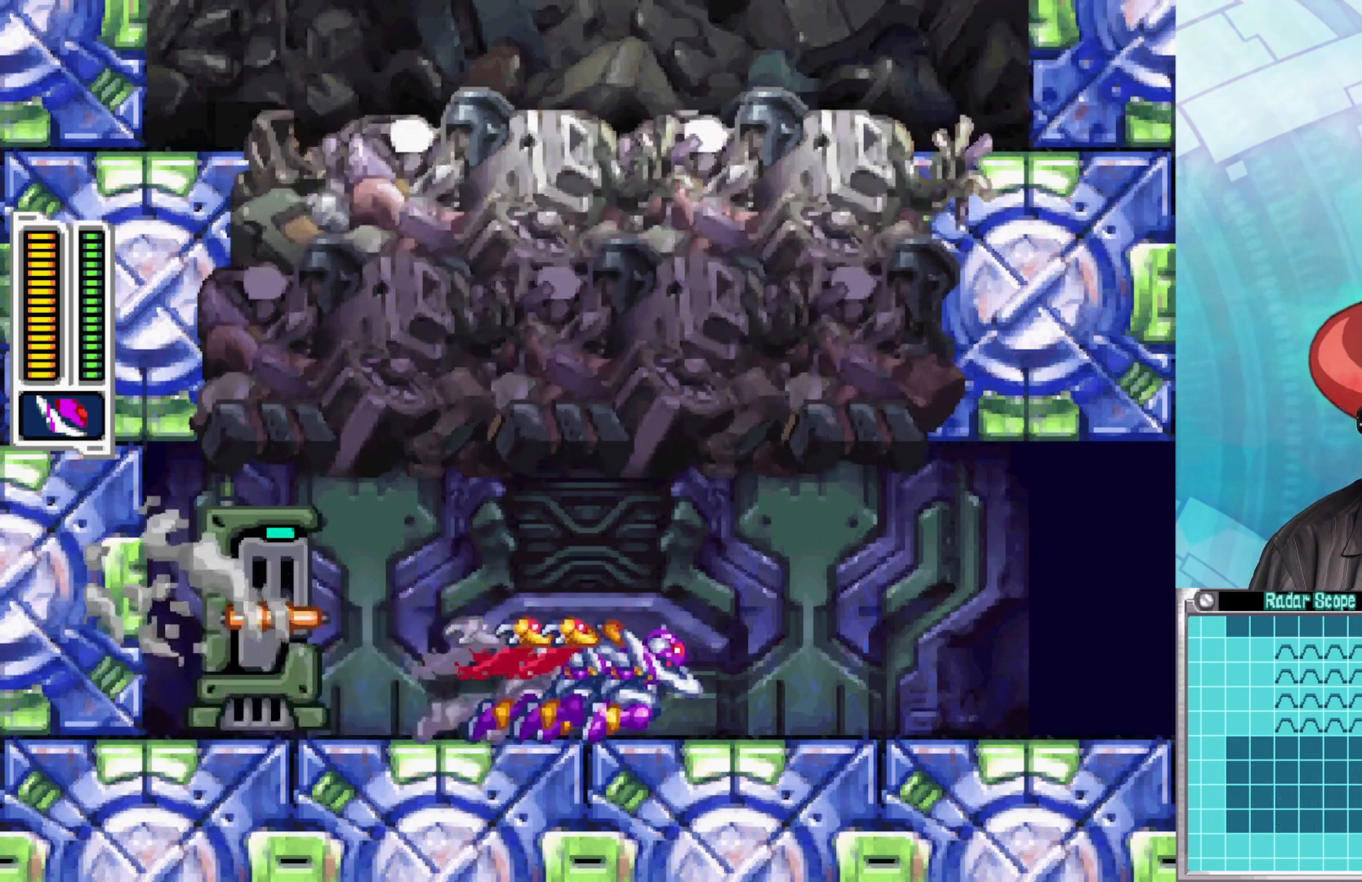
{"buttons": ["B"], "left_stick": "right", "right_stick": "center", "events": [[17, "B", "up"], [67, "B", "down"], [333, "B", "up"], [350, "B", "down"]]}
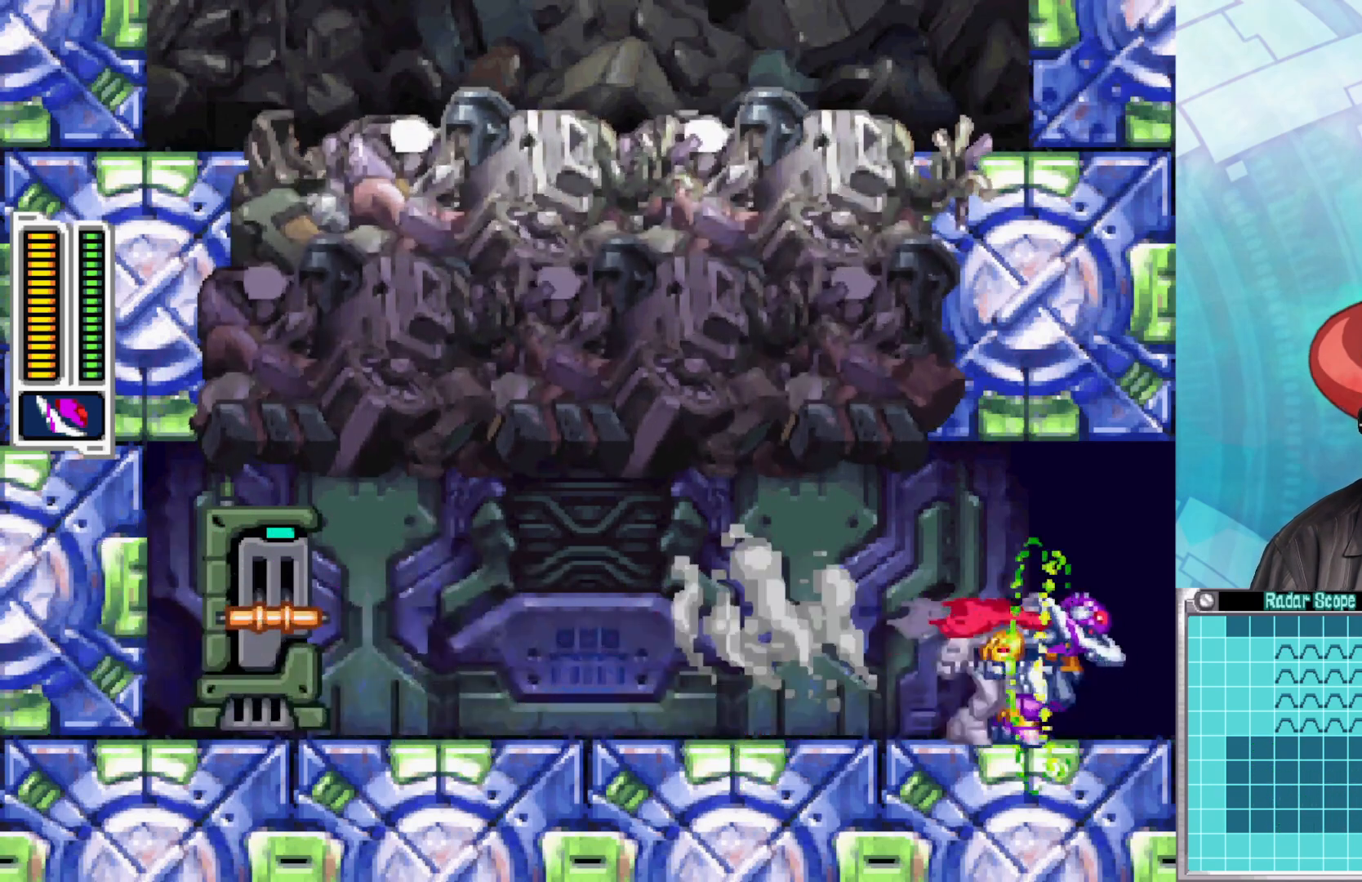
{"buttons": ["B"], "left_stick": "right", "right_stick": "center", "events": []}
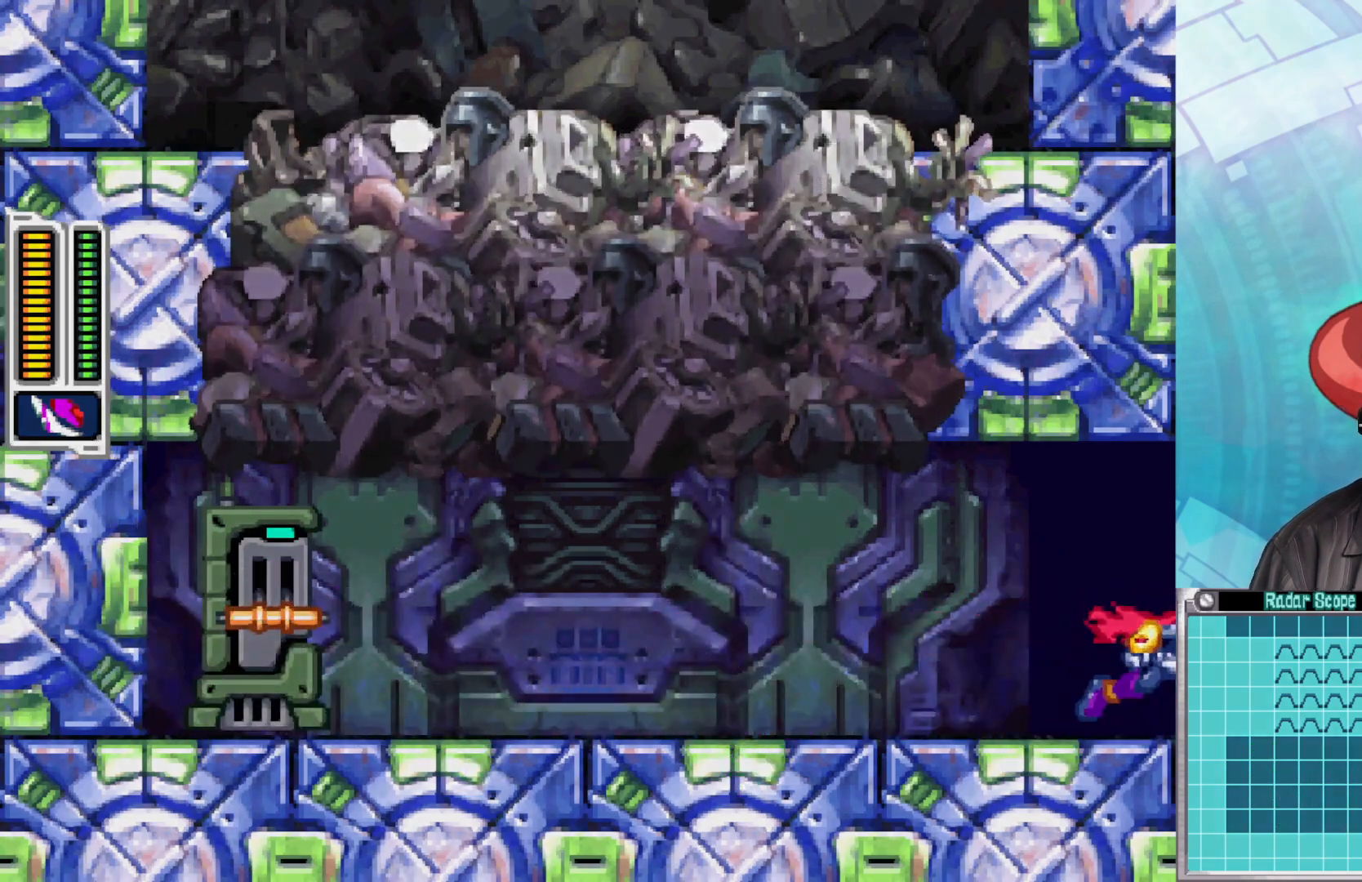
{"buttons": [], "left_stick": "center", "right_stick": "center", "events": [[33, "B", "up"], [133, "left_stick", "center"]]}
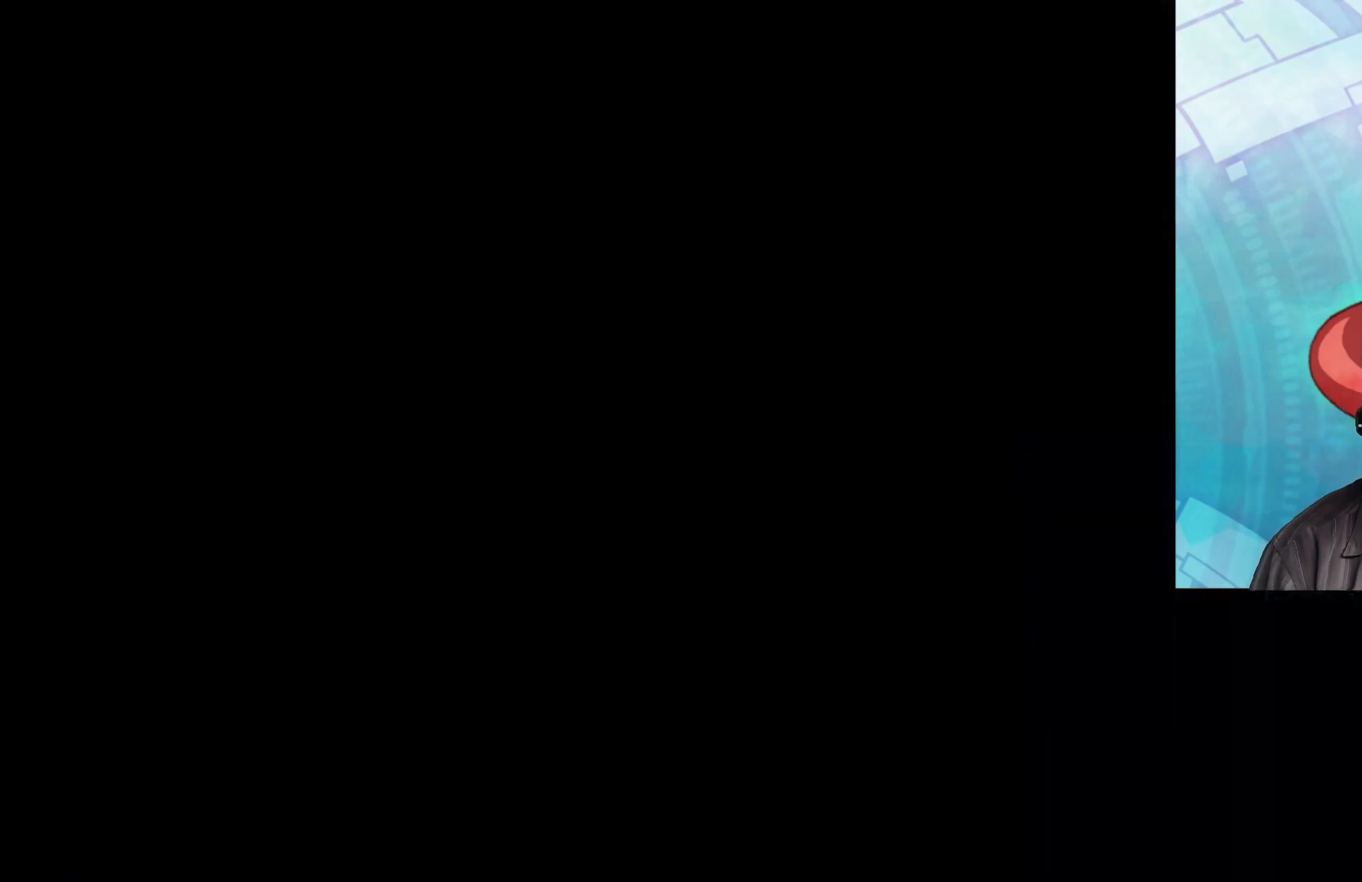
{"buttons": [], "left_stick": "center", "right_stick": "center", "events": []}
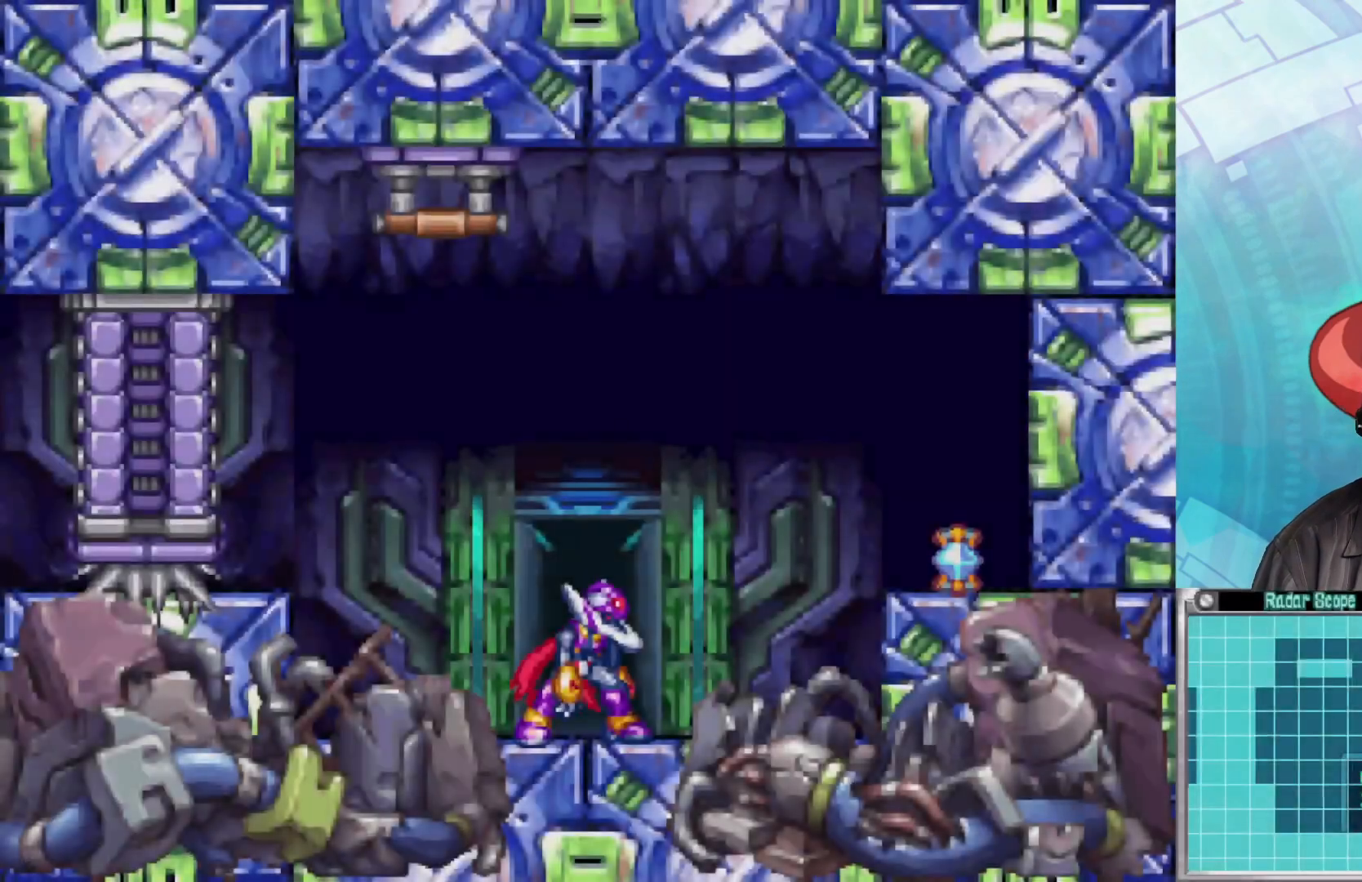
{"buttons": ["A", "B"], "left_stick": "right", "right_stick": "center", "events": [[17, "left_stick", "right"], [300, "B", "down"], [367, "A", "down"]]}
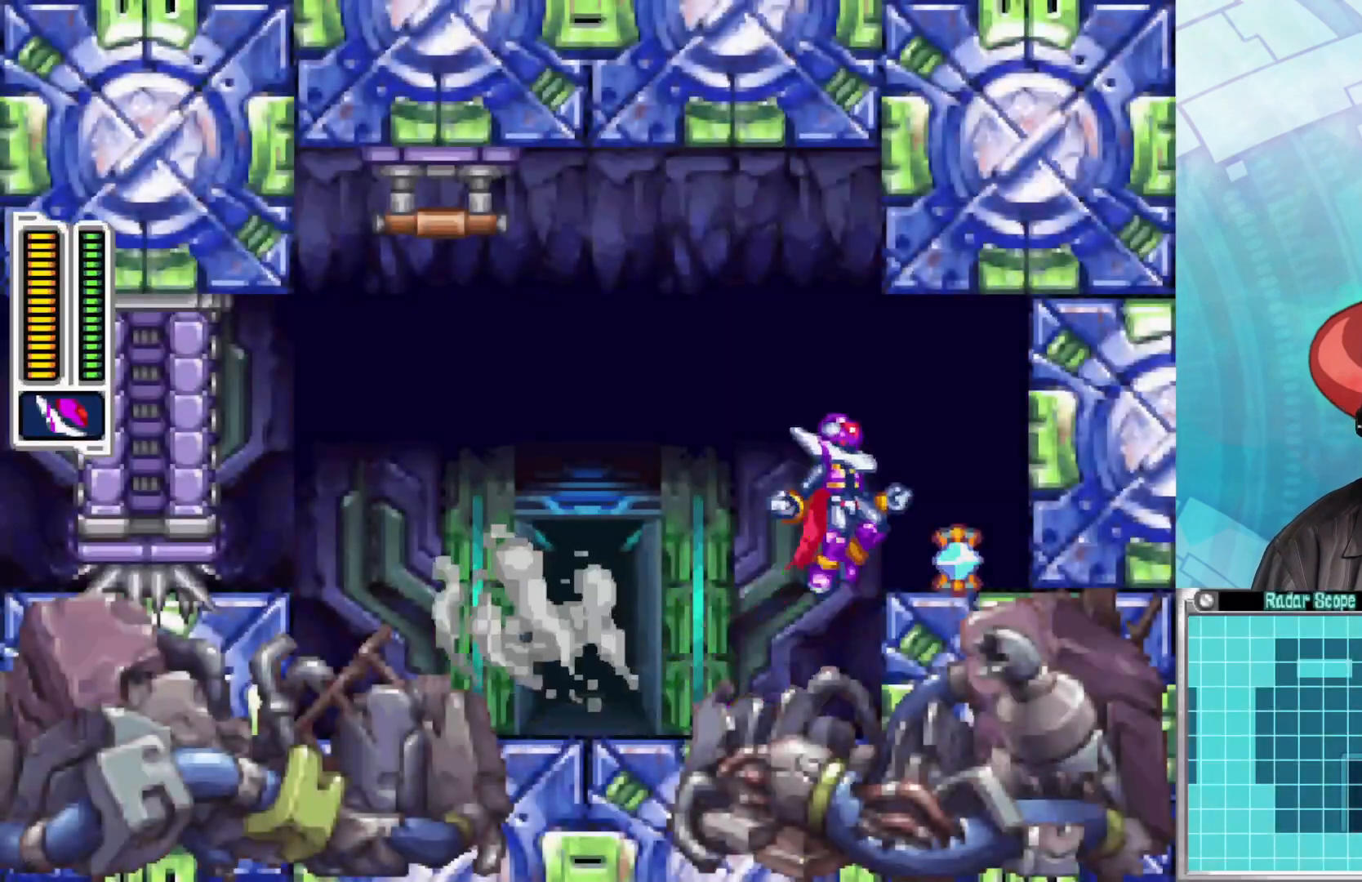
{"buttons": ["A", "B"], "left_stick": "left", "right_stick": "center", "events": [[117, "A", "up"], [167, "B", "up"], [233, "left_stick", "center"], [283, "left_stick", "left"], [400, "B", "down"], [417, "A", "down"]]}
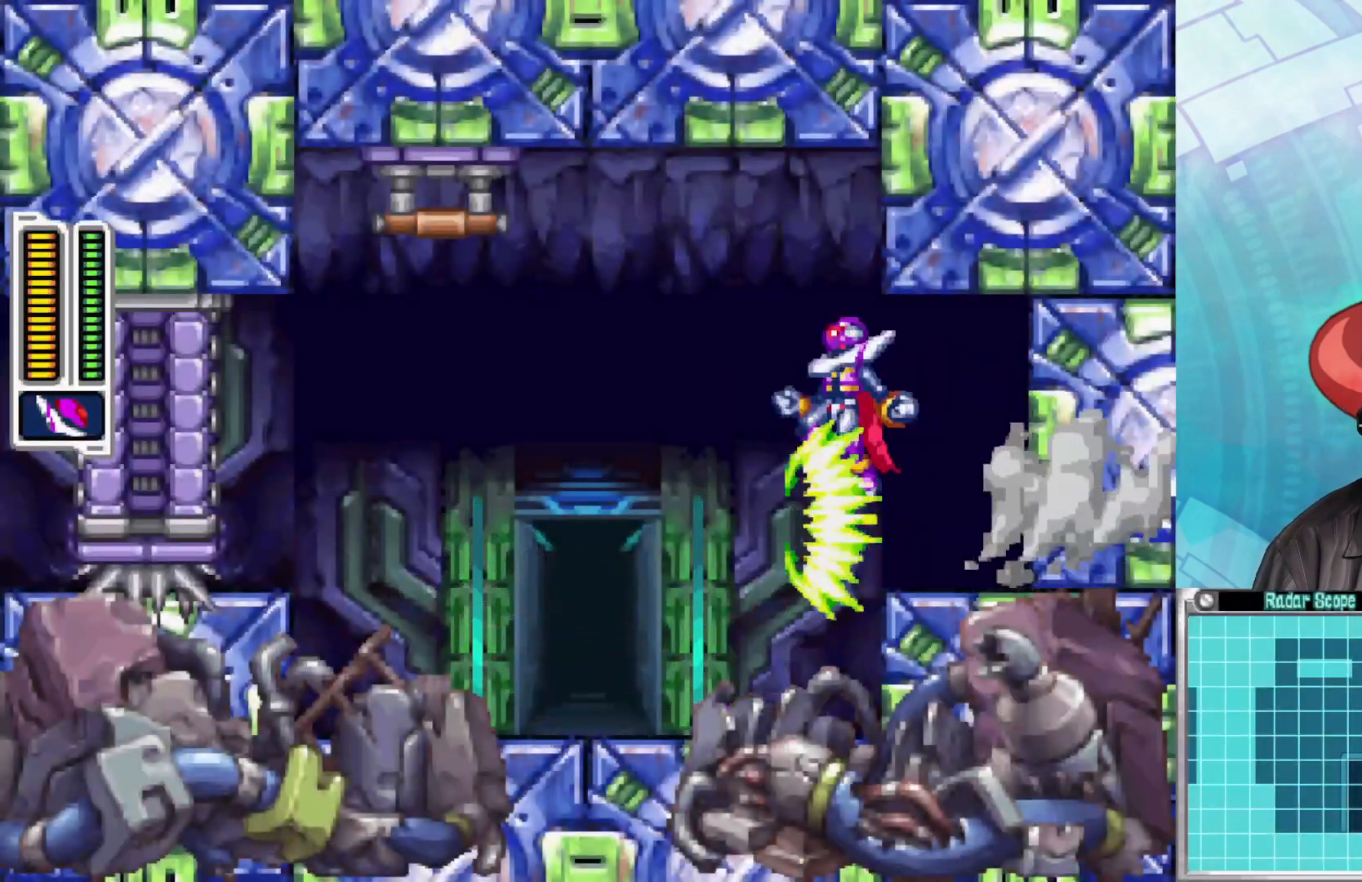
{"buttons": [], "left_stick": "up", "right_stick": "center", "events": [[417, "A", "up"], [450, "B", "up"], [483, "left_stick", "up"]]}
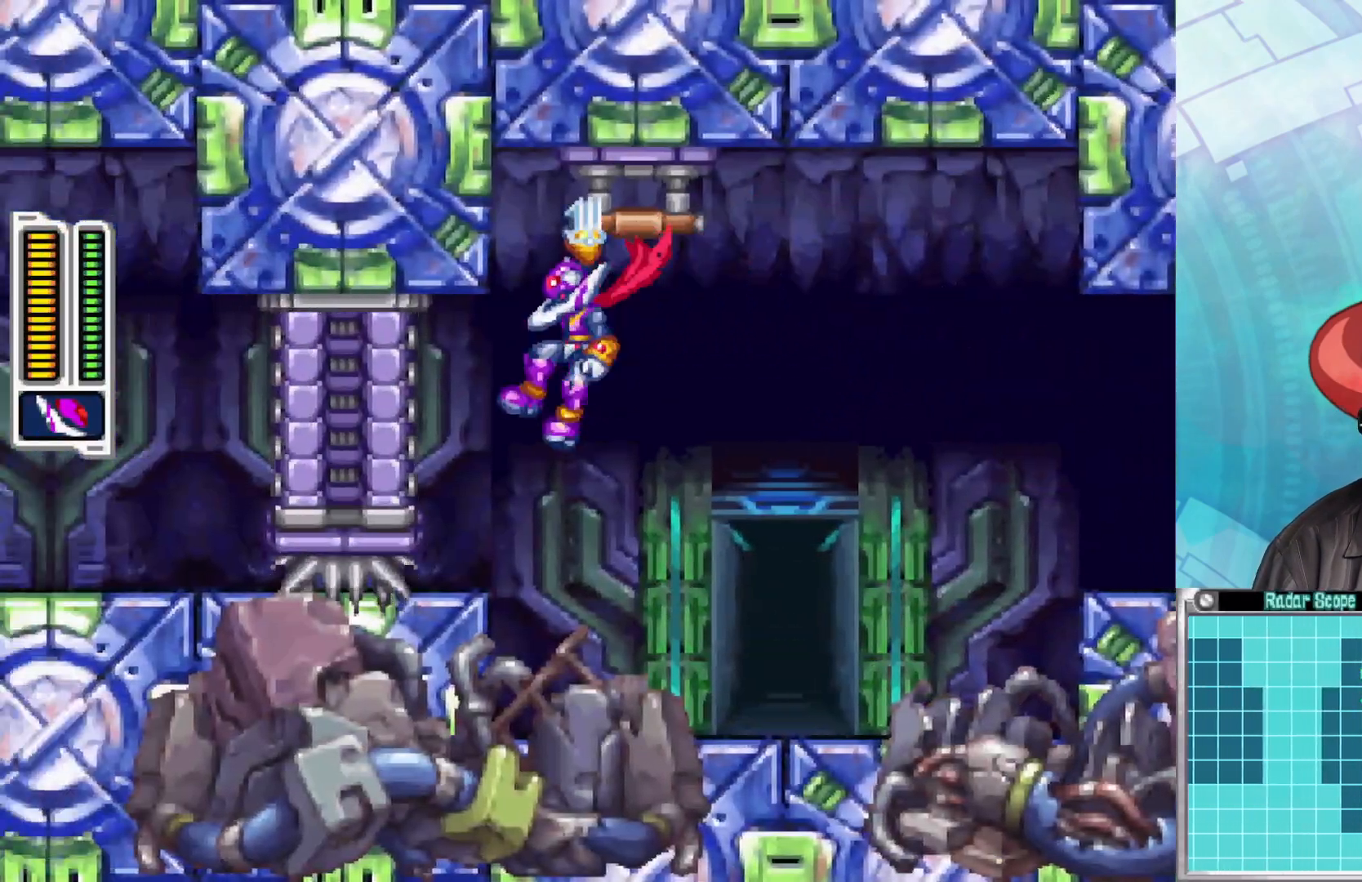
{"buttons": [], "left_stick": "up", "right_stick": "center", "events": []}
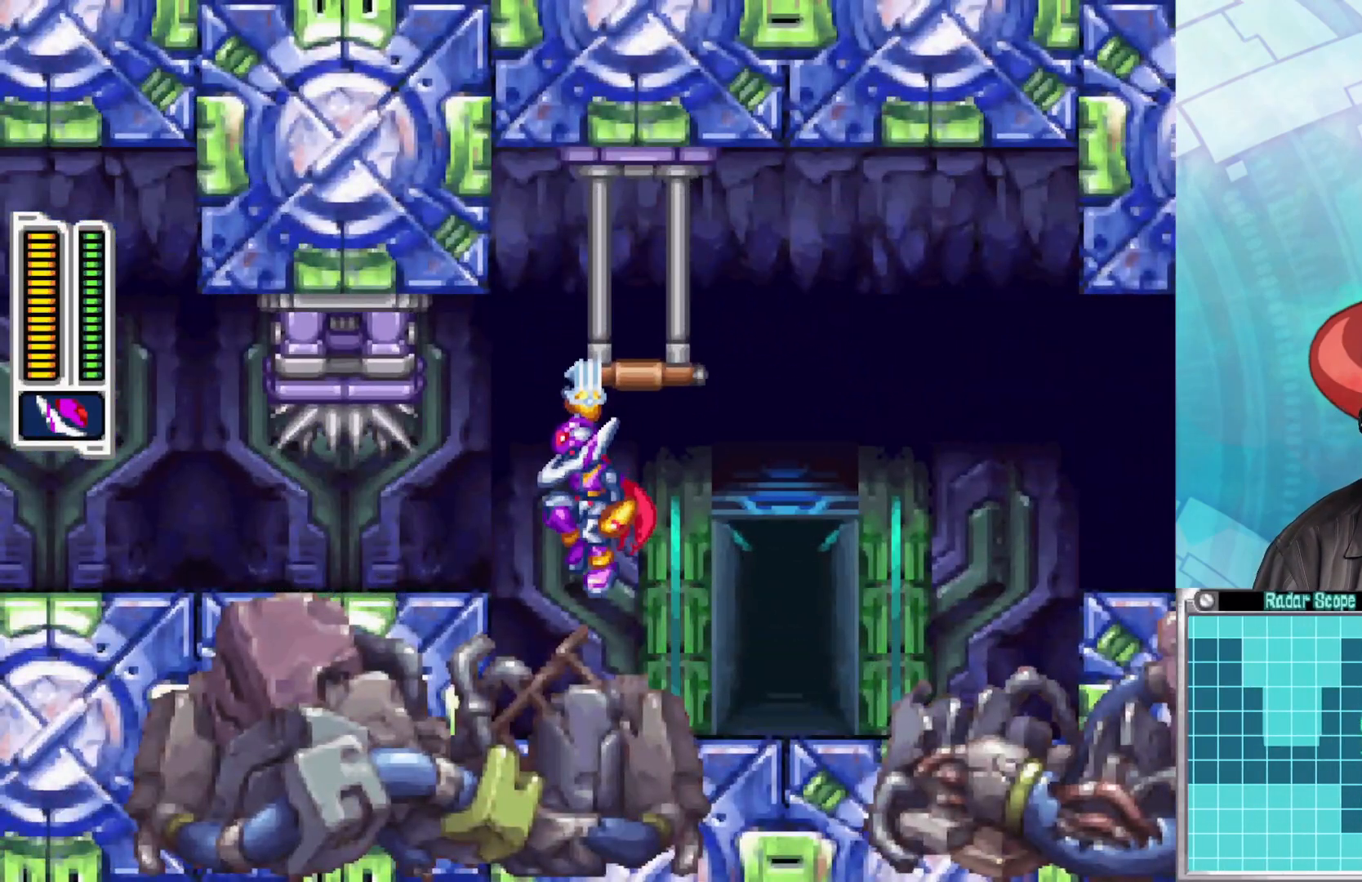
{"buttons": [], "left_stick": "up", "right_stick": "center", "events": []}
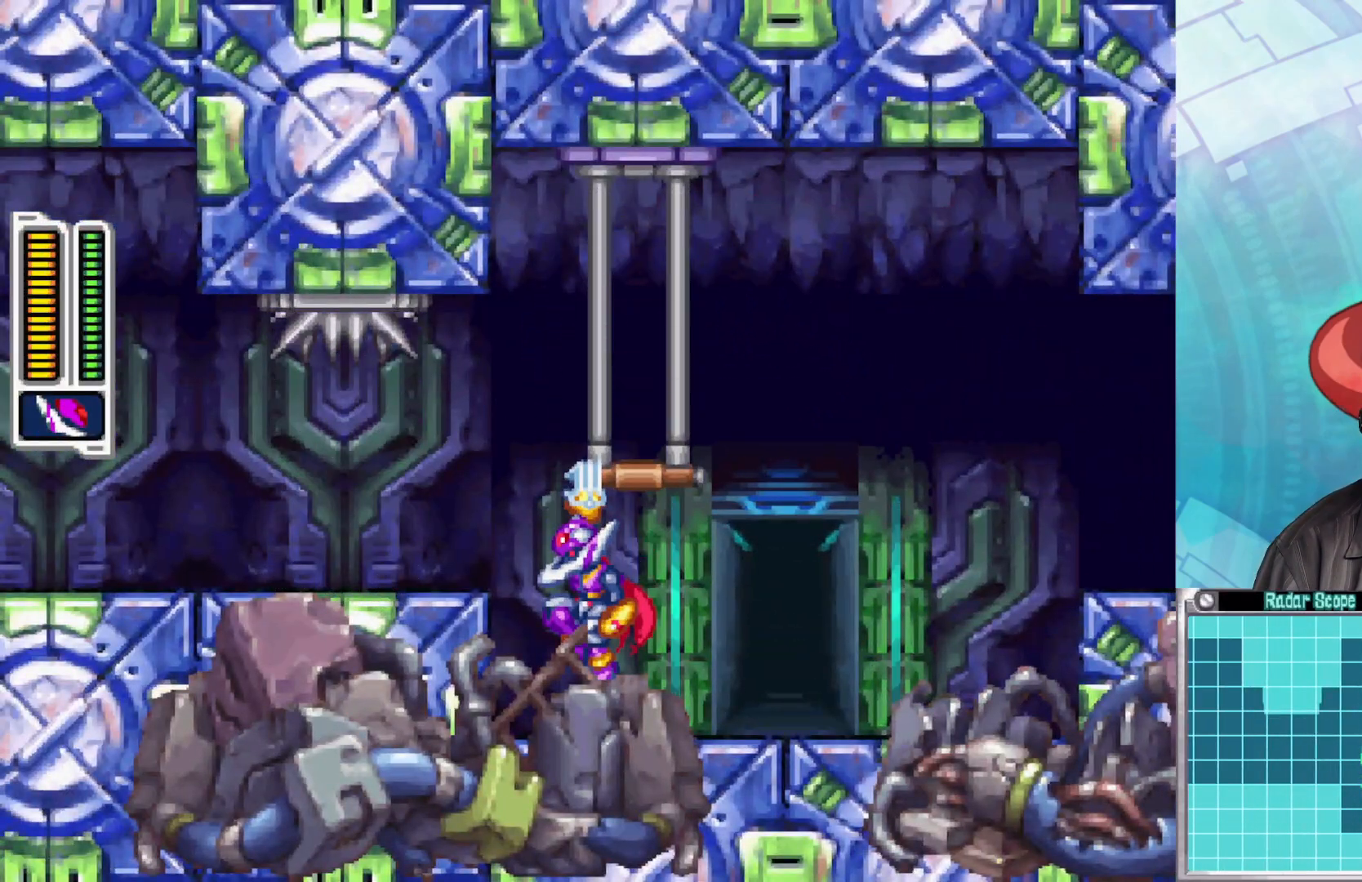
{"buttons": ["B"], "left_stick": "left", "right_stick": "center", "events": [[17, "A", "down"], [33, "left_stick", "up-left"], [133, "left_stick", "left"], [150, "A", "up"], [417, "B", "down"]]}
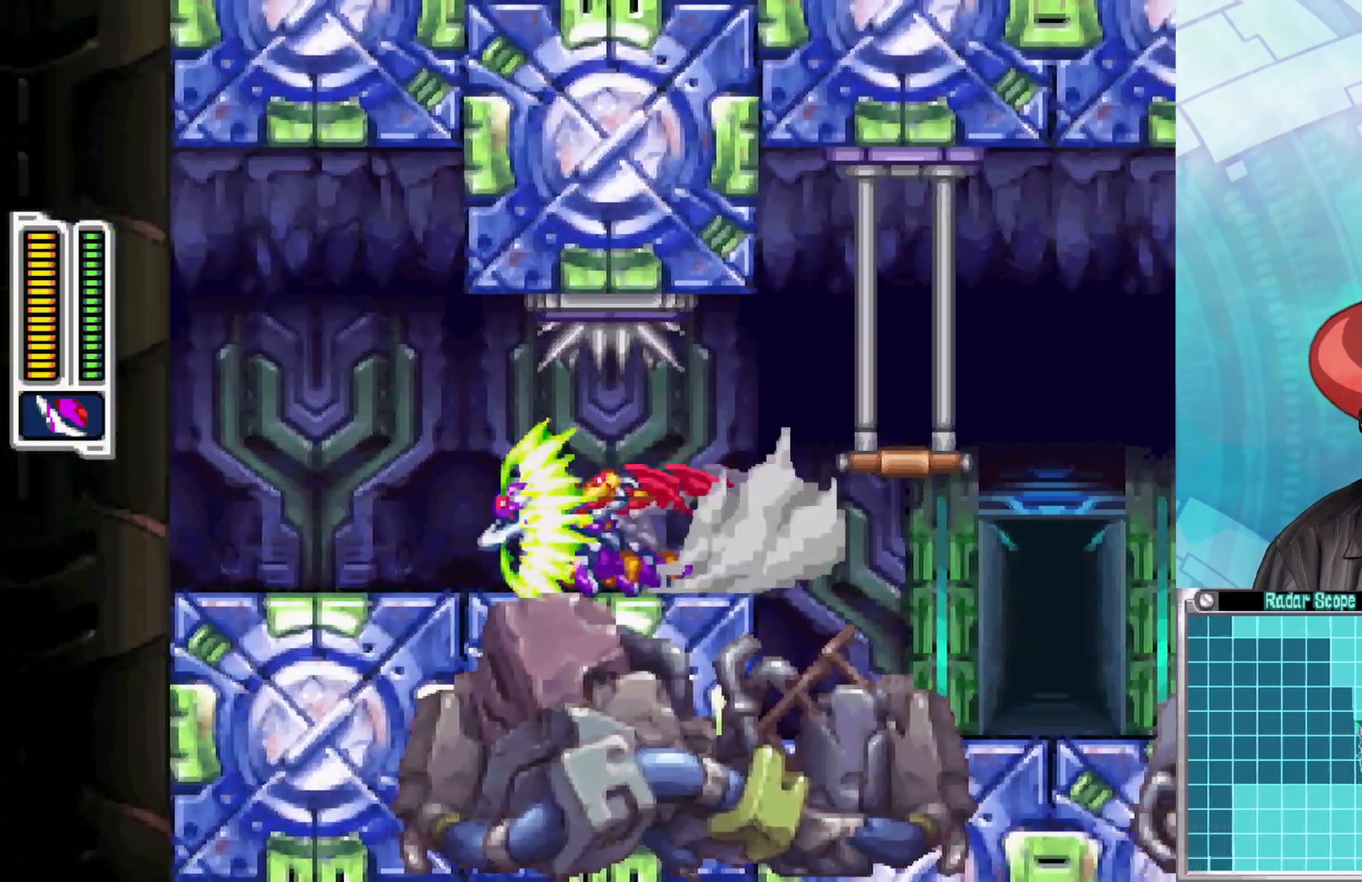
{"buttons": ["A", "B"], "left_stick": "left", "right_stick": "center", "events": [[350, "B", "up"], [400, "B", "down"], [467, "A", "down"]]}
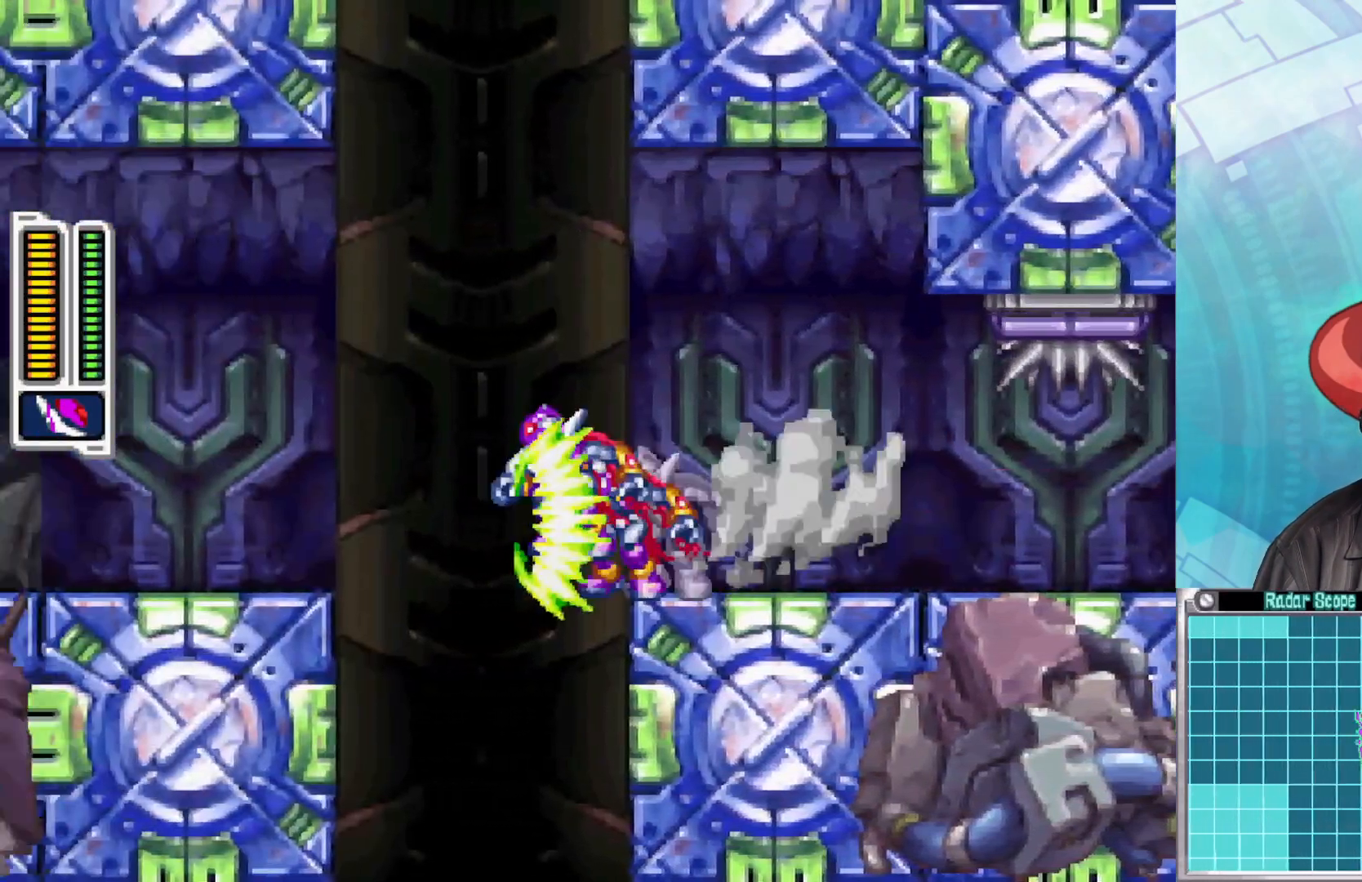
{"buttons": [], "left_stick": "left", "right_stick": "center", "events": [[200, "A", "up"], [217, "B", "up"]]}
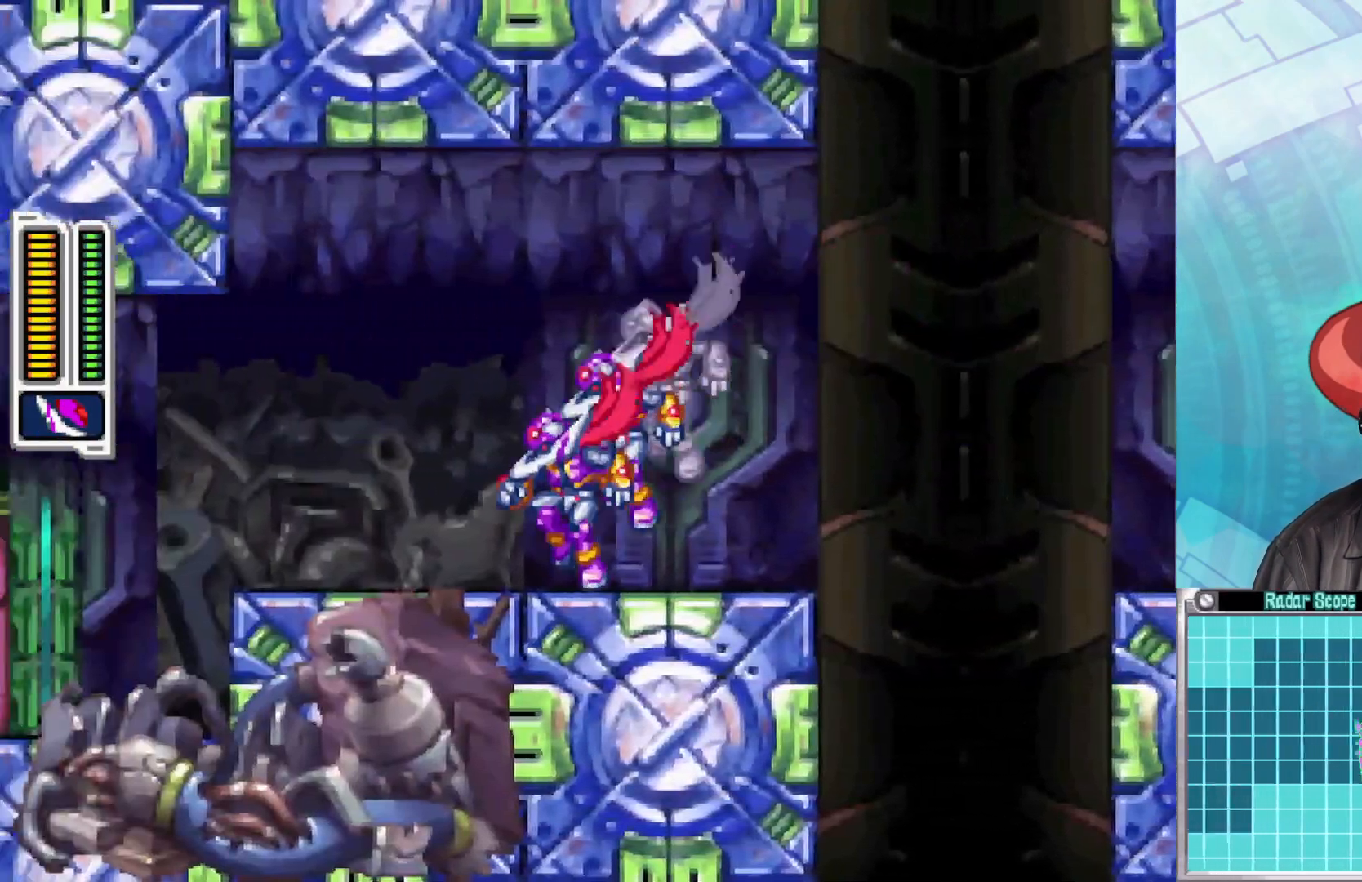
{"buttons": [], "left_stick": "left", "right_stick": "center", "events": [[50, "B", "down"], [150, "A", "down"], [283, "A", "up"], [283, "B", "up"]]}